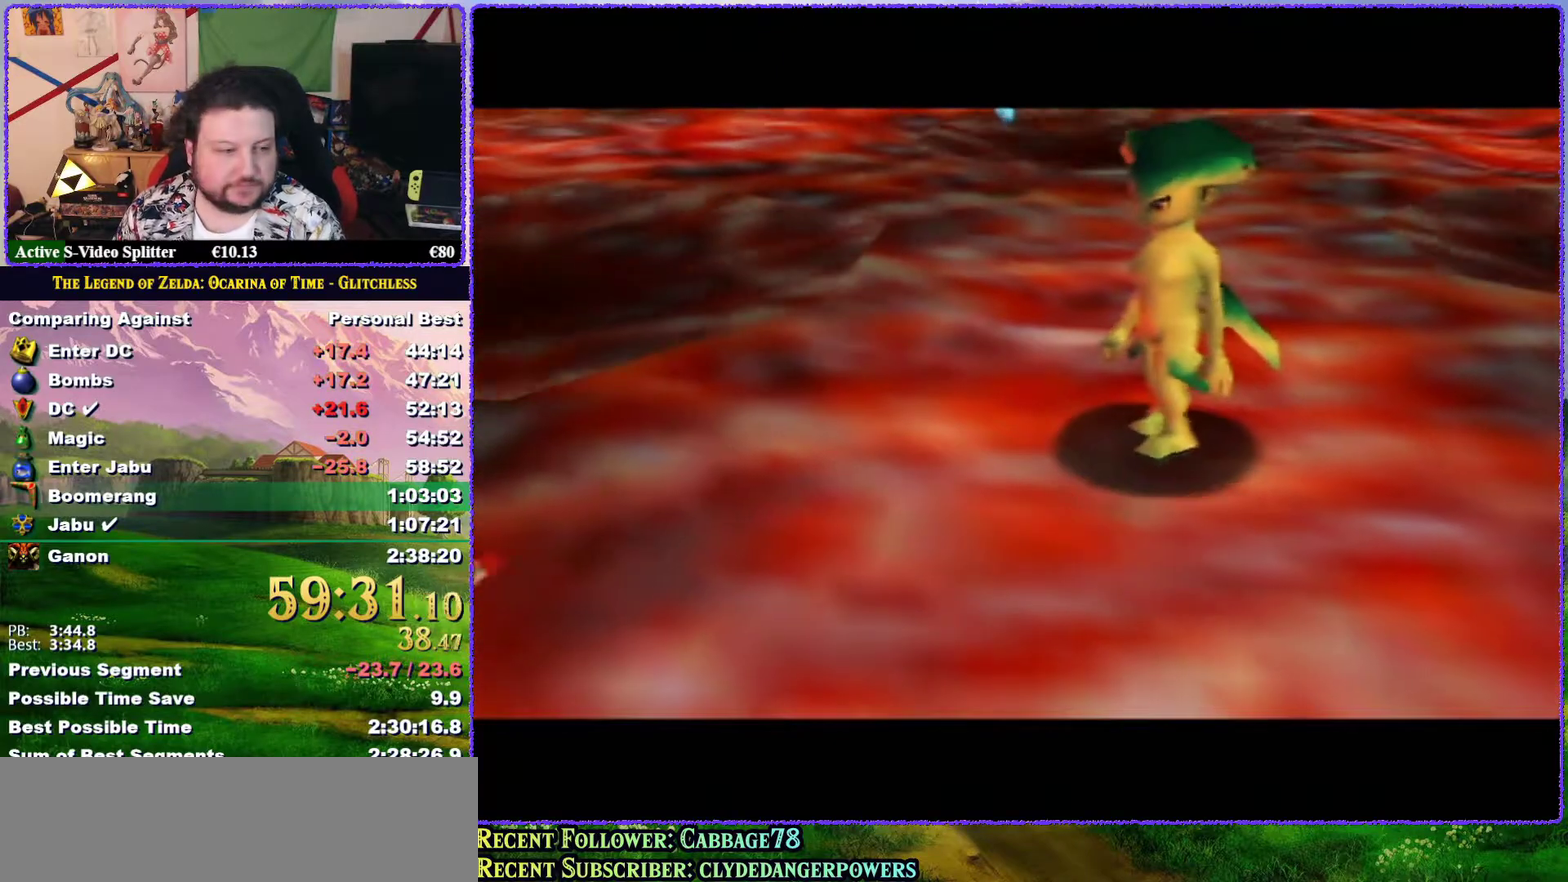
Gameplay with a controller (Nintendo layout); each line is a JSON object with the inputs held at the frame after it. "events" lists button and stick changes between this image and that frame as [ms after this image, input, new state], when the widget could be followed in between. Not read: L3 R3.
{"buttons": [], "left_stick": "center", "events": [[17, "A", "down"], [67, "B", "down"], [83, "A", "up"], [200, "B", "up"], [317, "A", "down"], [317, "B", "down"], [367, "A", "up"], [433, "A", "down"], [467, "B", "up"], [500, "A", "up"]]}
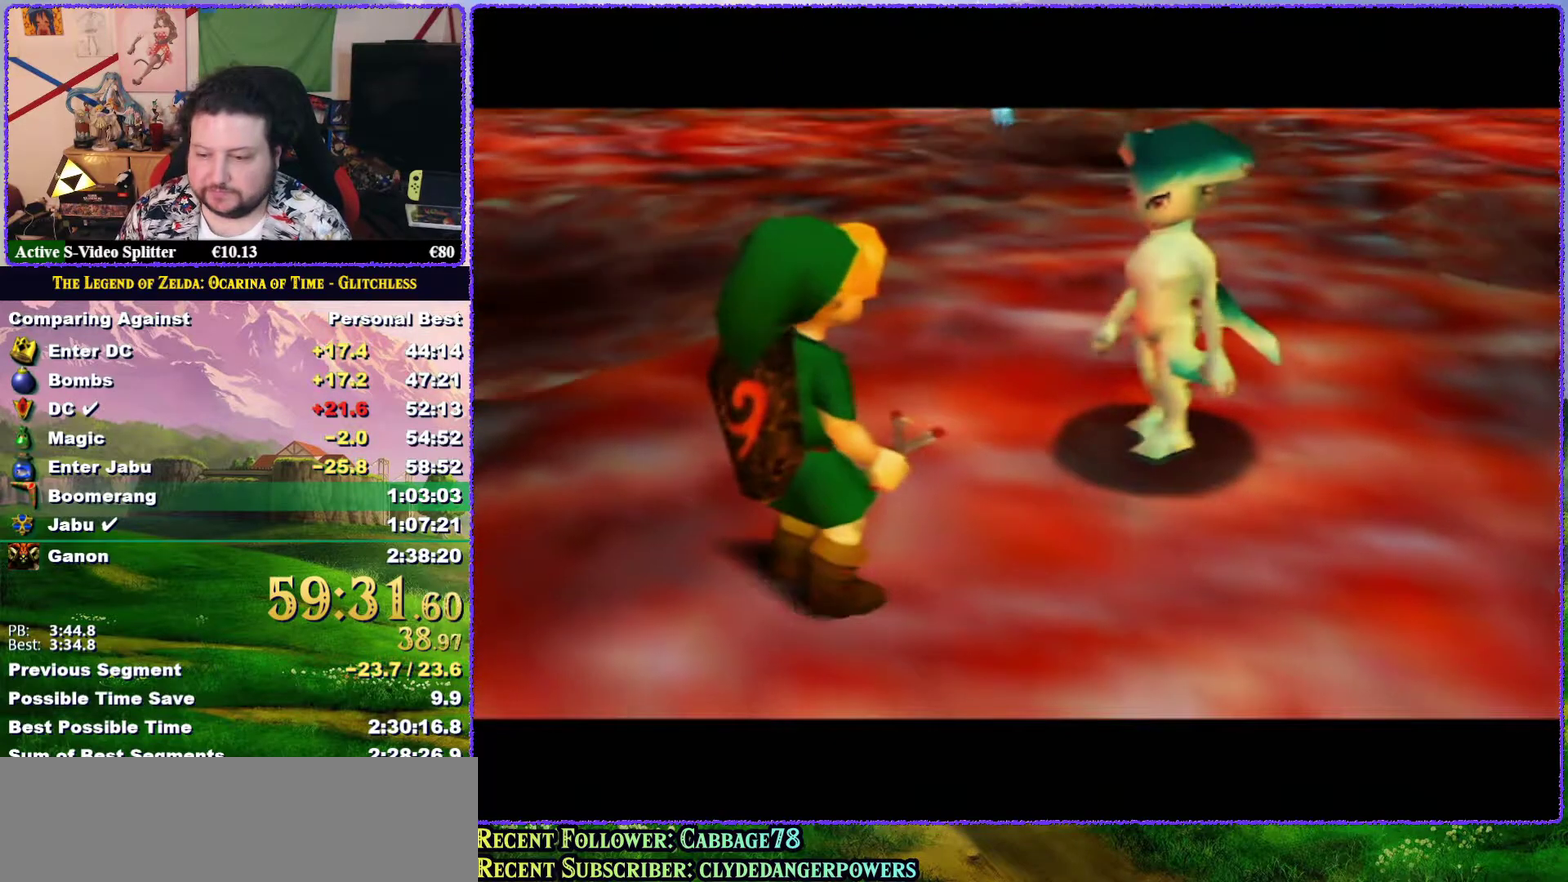
{"buttons": ["A", "B"], "left_stick": "center", "events": [[100, "A", "down"], [150, "A", "up"], [183, "B", "down"], [200, "A", "down"], [233, "B", "up"], [267, "A", "up"], [367, "A", "down"], [367, "B", "down"], [417, "A", "up"], [483, "A", "down"]]}
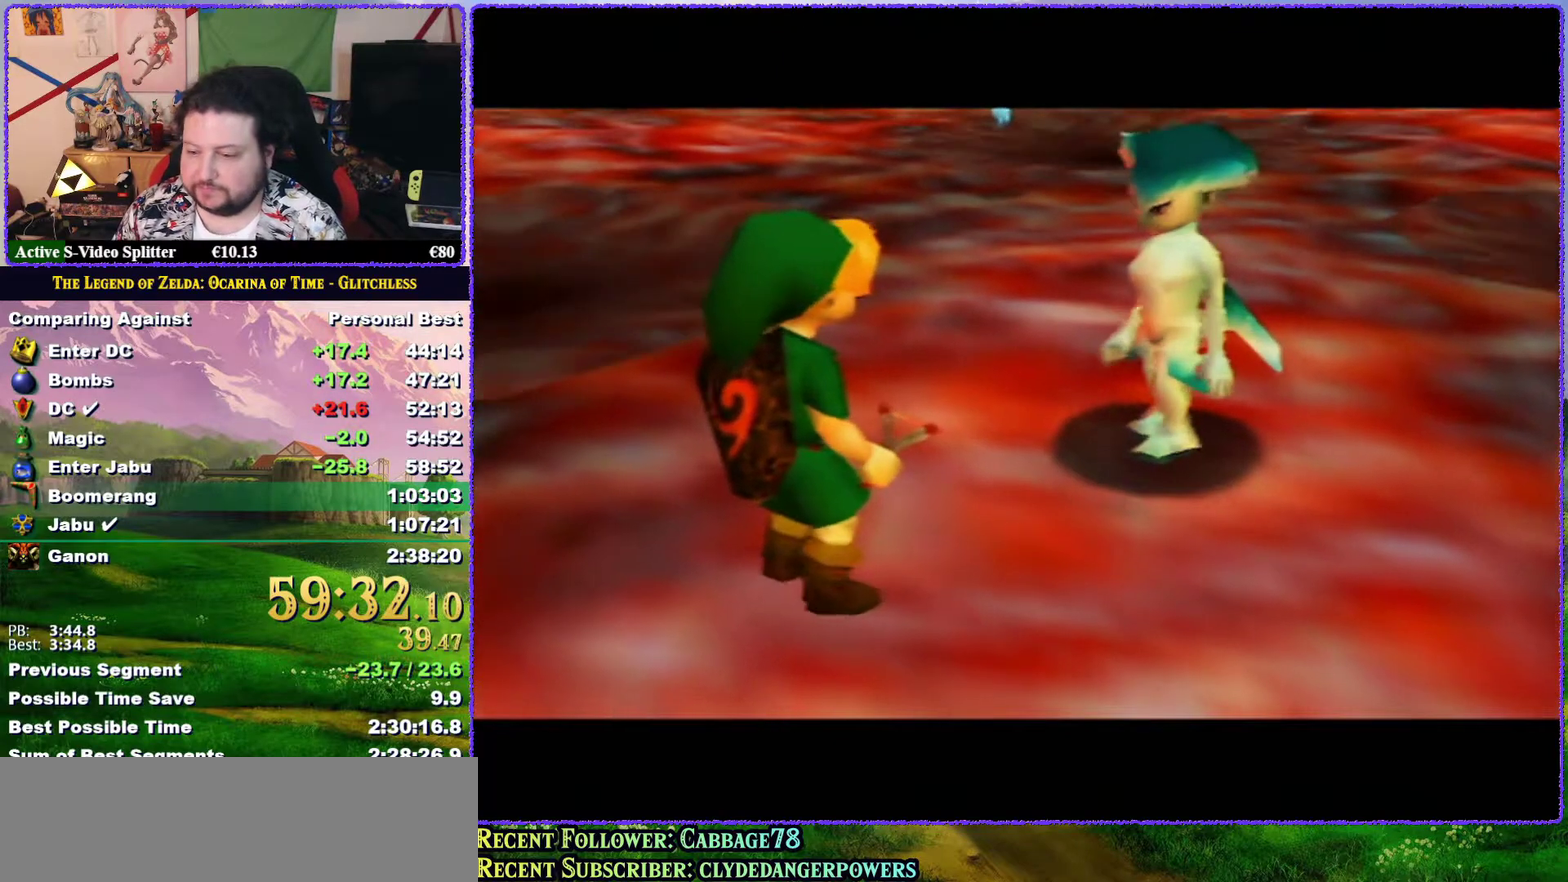
{"buttons": ["B"], "left_stick": "center", "events": [[50, "B", "up"], [100, "A", "up"], [100, "B", "down"], [150, "A", "down"], [150, "B", "up"], [217, "A", "up"], [283, "A", "down"], [383, "A", "up"], [417, "A", "down"], [483, "A", "up"], [483, "B", "down"]]}
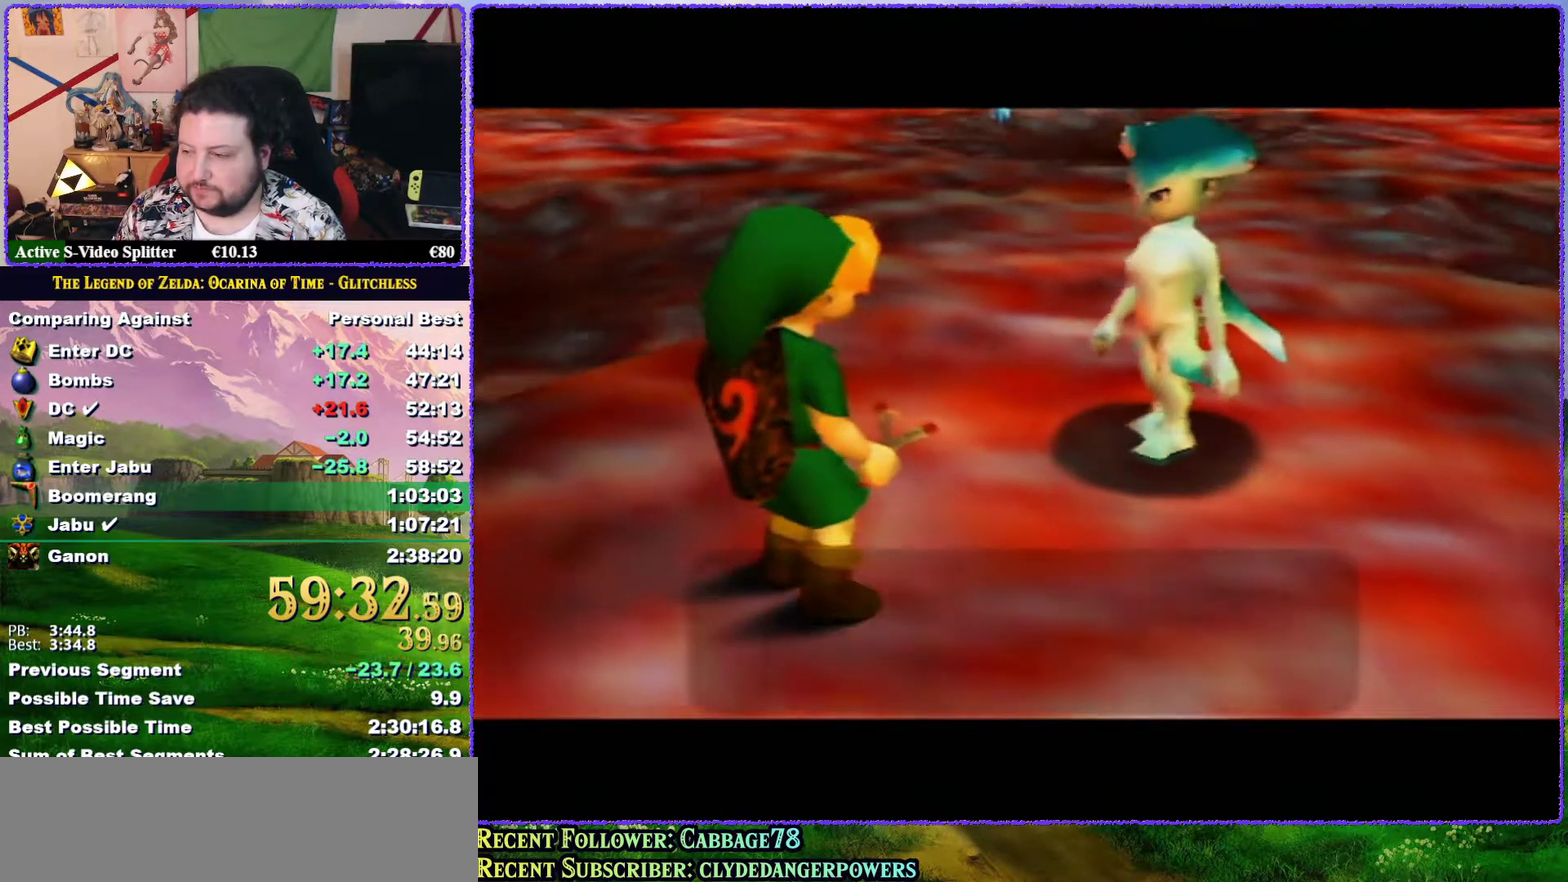
{"buttons": ["A", "B"], "left_stick": "center", "events": [[17, "B", "up"], [50, "A", "down"], [117, "B", "down"], [150, "A", "up"], [150, "B", "up"], [200, "A", "down"], [200, "B", "down"], [283, "A", "up"], [283, "B", "up"], [350, "A", "down"], [367, "B", "down"], [400, "A", "up"], [400, "B", "up"], [467, "B", "down"], [483, "A", "down"]]}
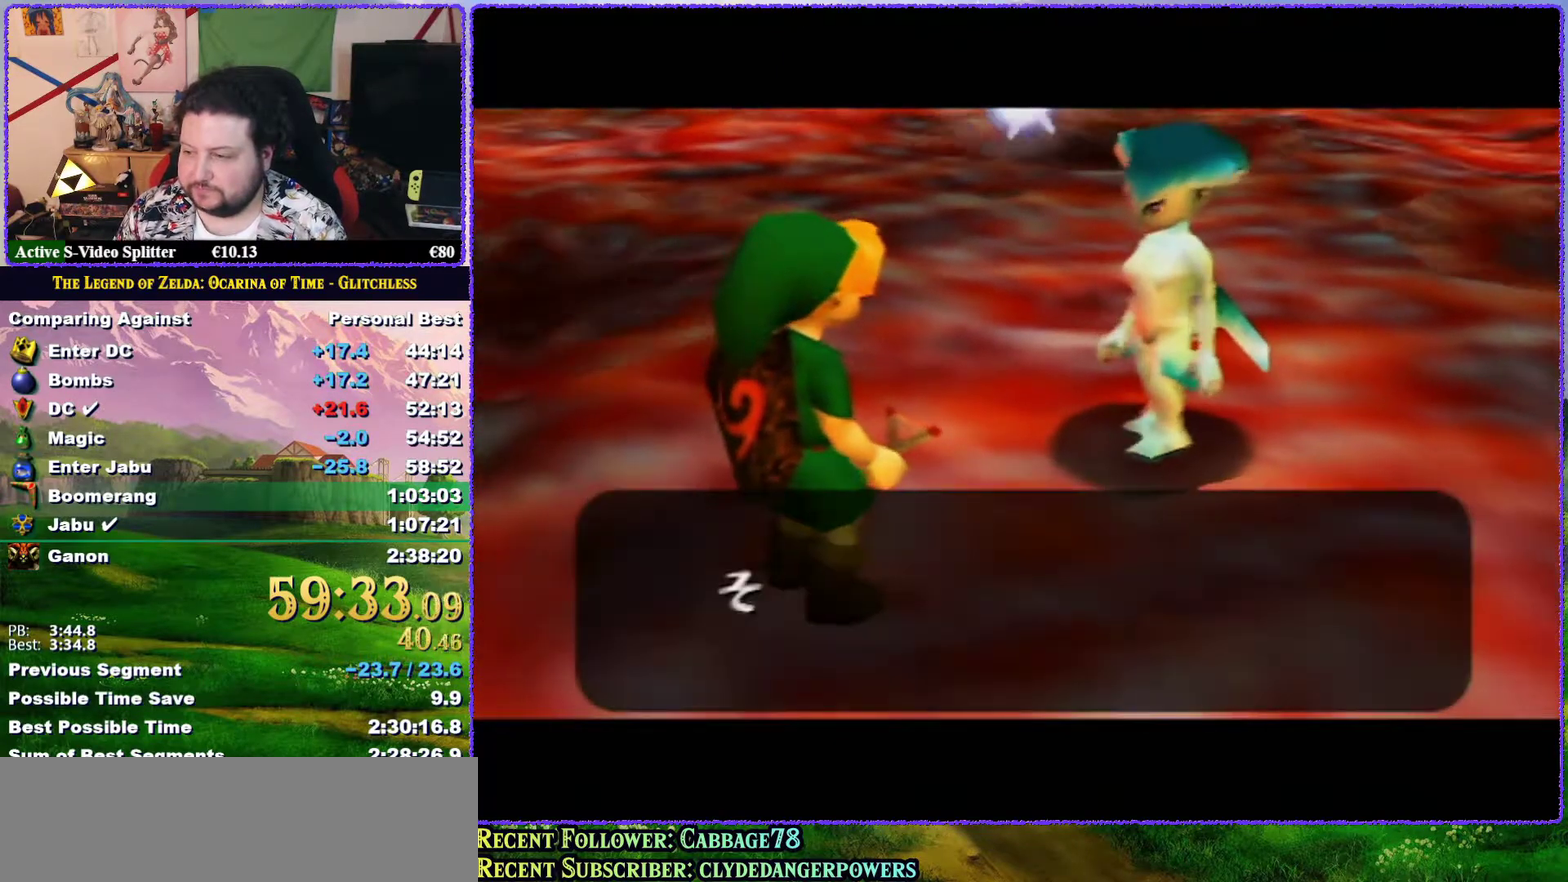
{"buttons": [], "left_stick": "center", "events": [[33, "A", "up"], [33, "B", "up"], [117, "B", "down"], [250, "B", "up"], [283, "A", "down"], [350, "A", "up"]]}
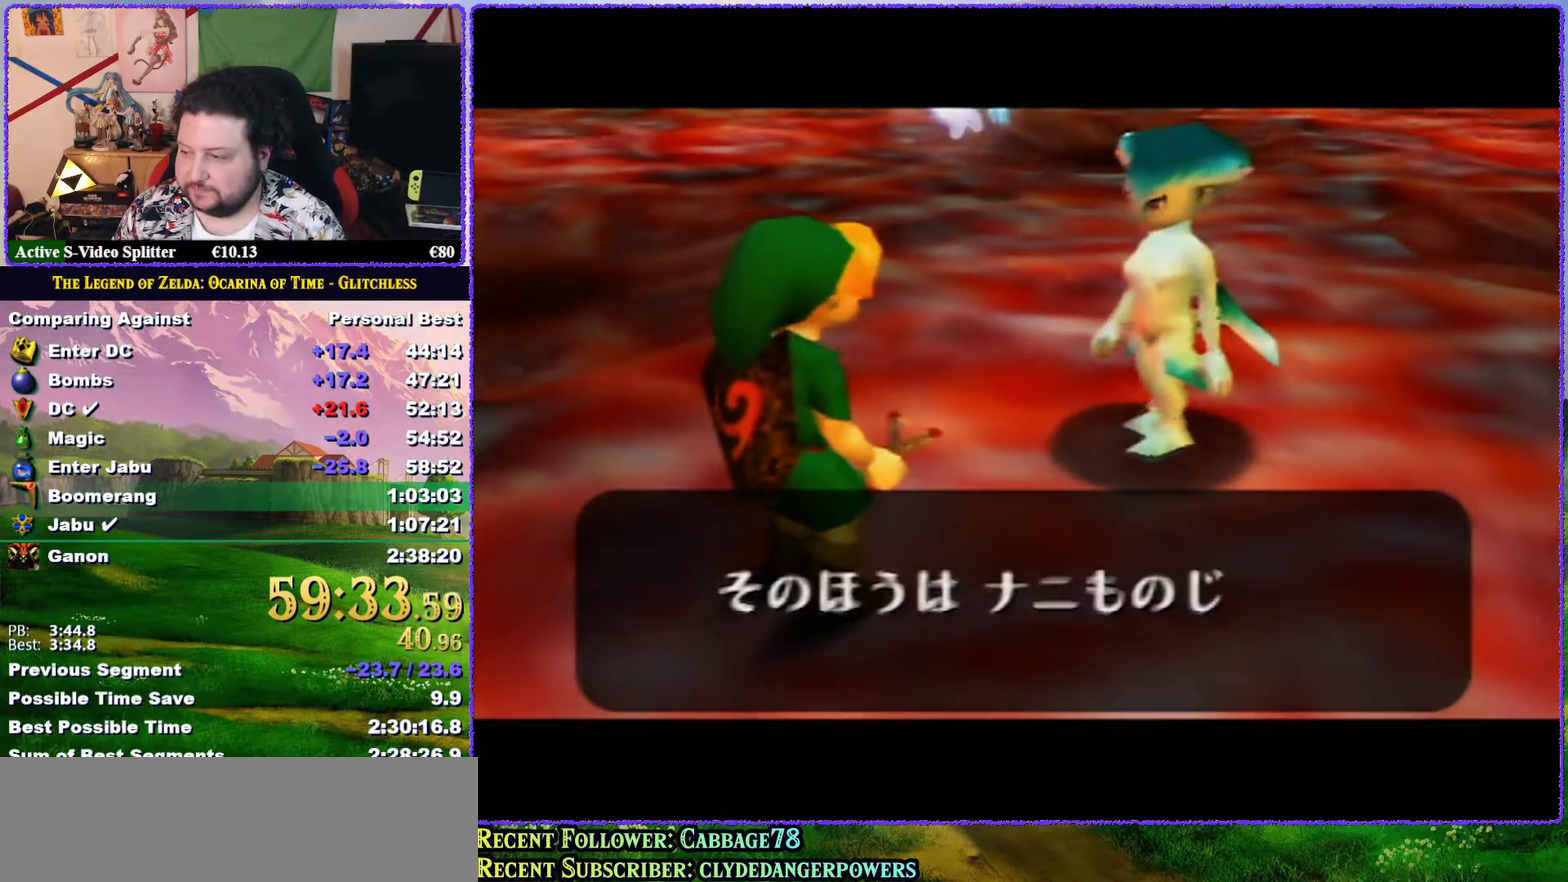
{"buttons": ["A"], "left_stick": "center", "events": [[50, "A", "down"], [117, "A", "up"], [200, "B", "down"], [333, "A", "down"], [367, "B", "up"], [400, "A", "up"], [433, "B", "down"], [467, "A", "down"], [500, "B", "up"]]}
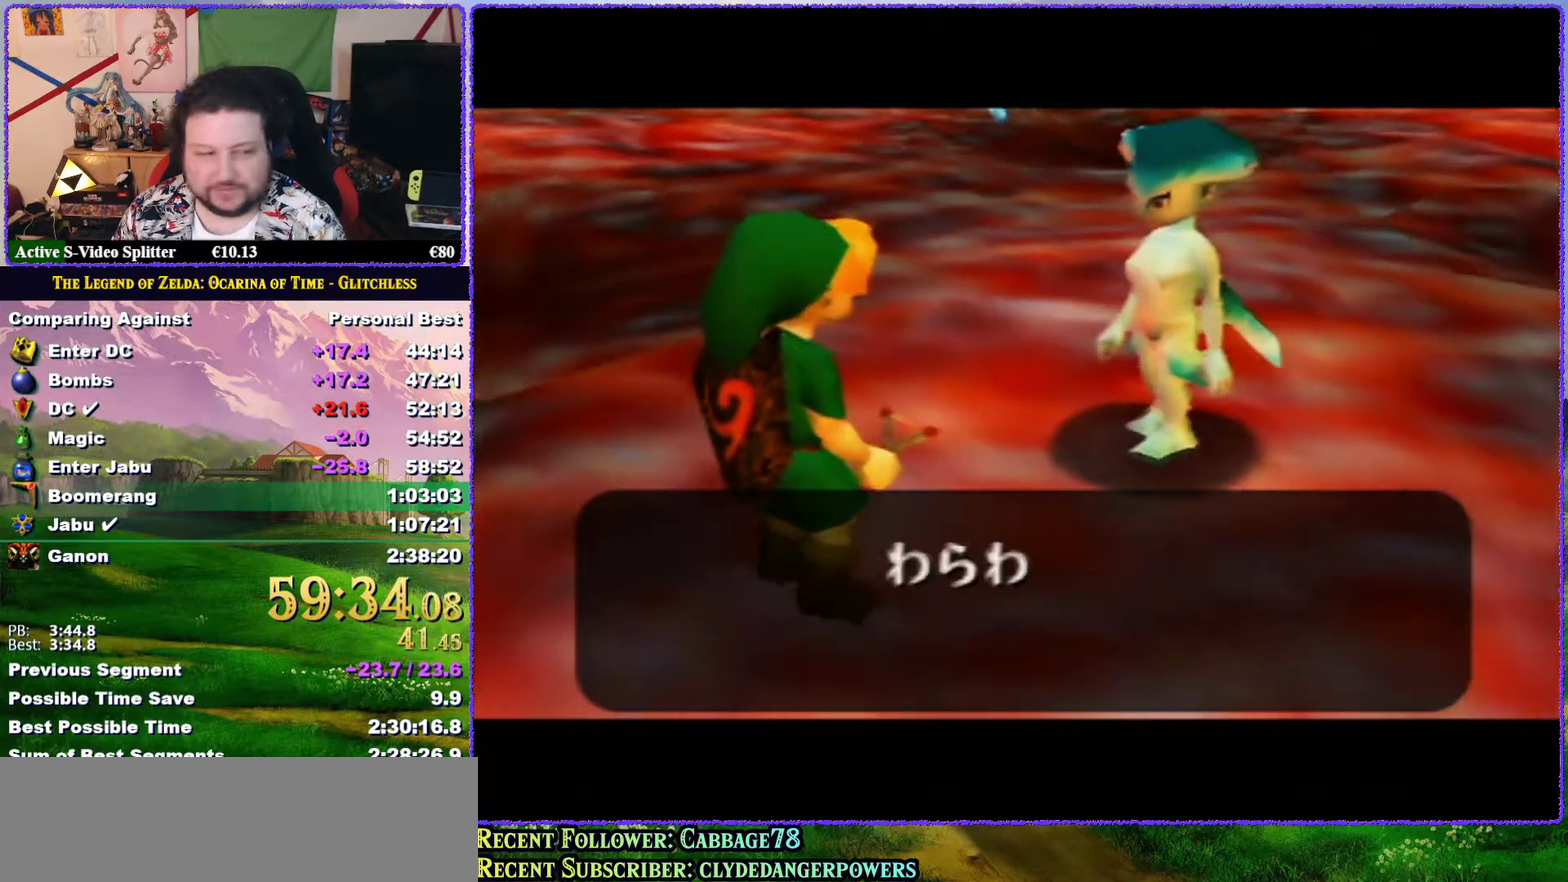
{"buttons": [], "left_stick": "center", "events": [[33, "A", "up"], [67, "B", "down"], [117, "B", "up"], [167, "B", "down"], [233, "A", "down"], [233, "B", "up"], [300, "A", "up"], [400, "A", "down"], [433, "B", "down"], [450, "A", "up"], [483, "B", "up"]]}
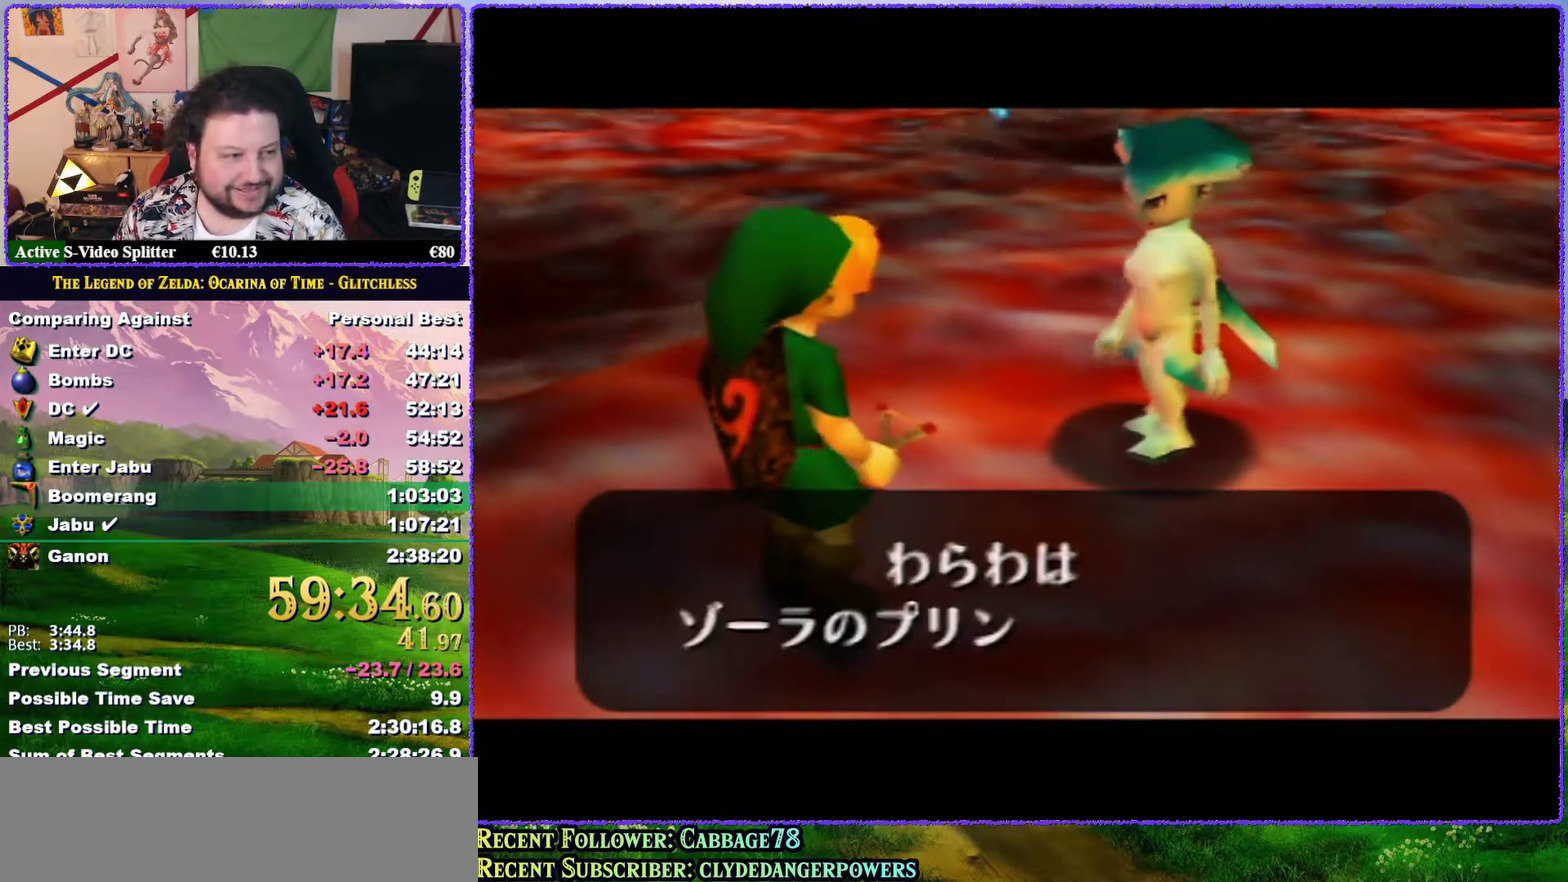
{"buttons": ["A"], "left_stick": "center", "events": [[67, "A", "down"], [67, "B", "down"], [117, "A", "up"], [117, "B", "up"], [167, "B", "down"], [200, "A", "down"], [250, "B", "up"], [283, "A", "up"], [317, "B", "down"], [367, "A", "down"], [367, "B", "up"], [417, "A", "up"], [500, "A", "down"]]}
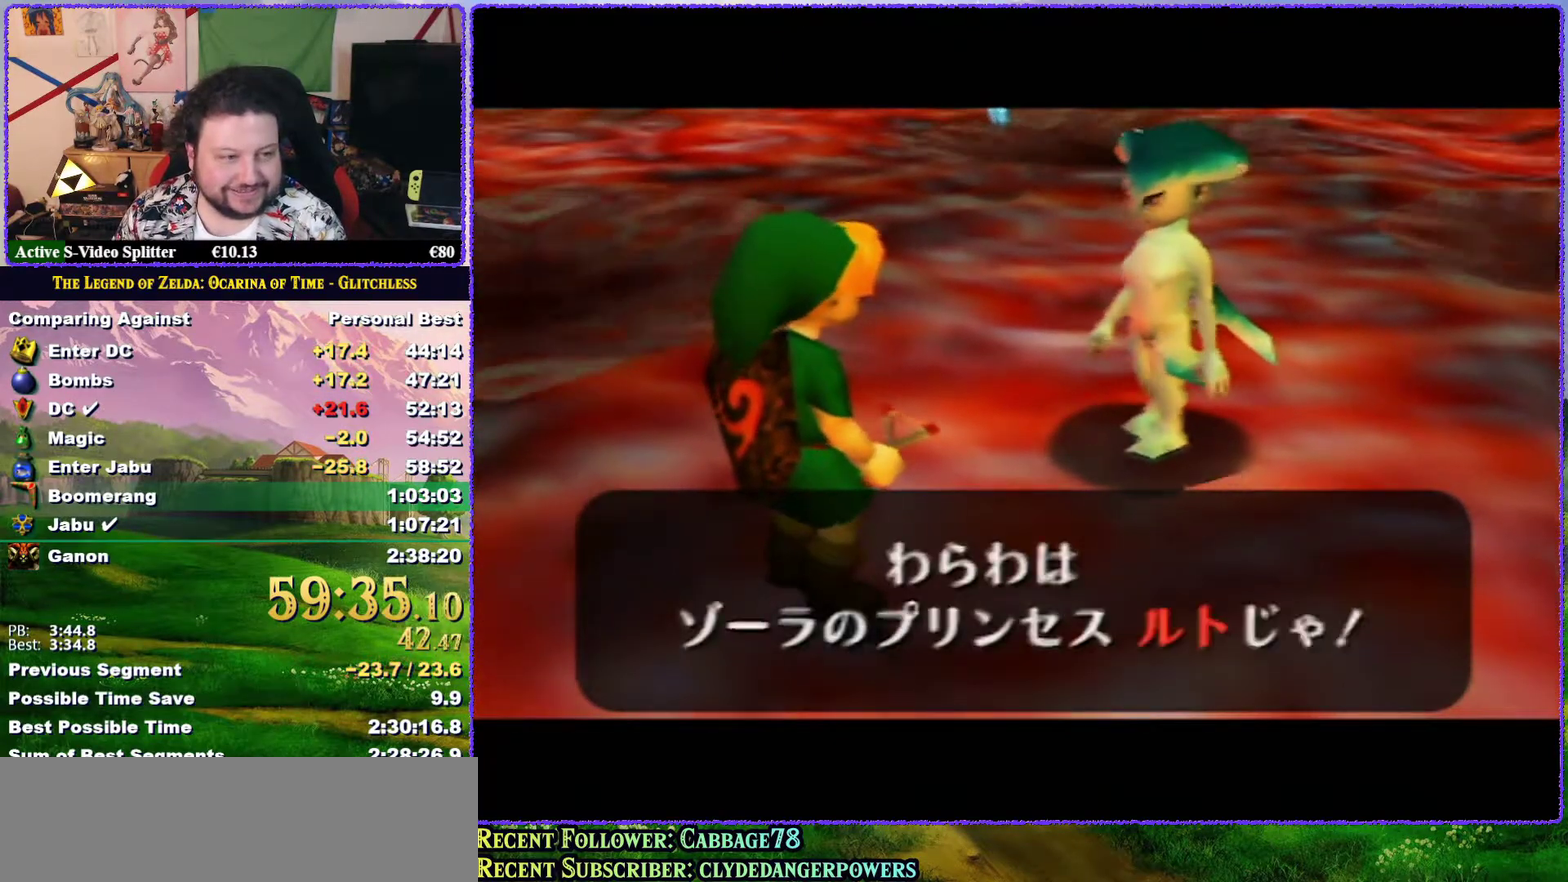
{"buttons": [], "left_stick": "center", "events": [[67, "A", "up"], [100, "B", "down"], [133, "A", "down"], [183, "A", "up"], [250, "B", "up"], [283, "A", "down"], [350, "A", "up"], [350, "B", "down"], [400, "B", "up"], [433, "A", "down"], [500, "A", "up"]]}
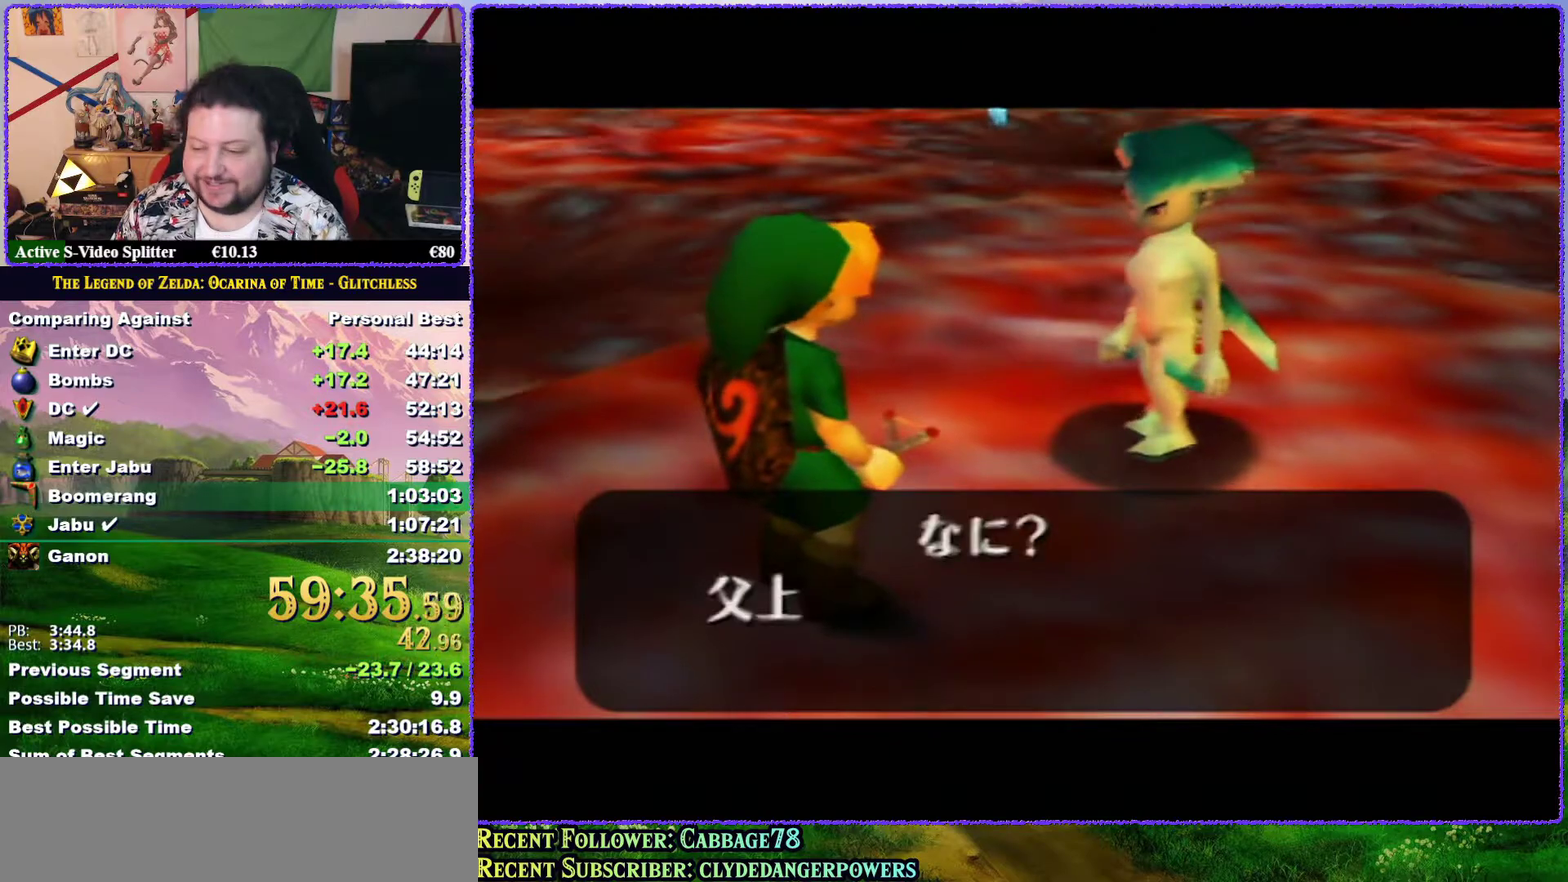
{"buttons": ["B"], "left_stick": "center", "events": [[67, "A", "down"], [100, "B", "down"], [117, "A", "up"], [150, "B", "up"], [200, "A", "down"], [233, "B", "down"], [267, "A", "up"], [267, "B", "up"], [367, "A", "down"], [367, "B", "down"], [400, "B", "up"], [433, "A", "up"], [483, "B", "down"]]}
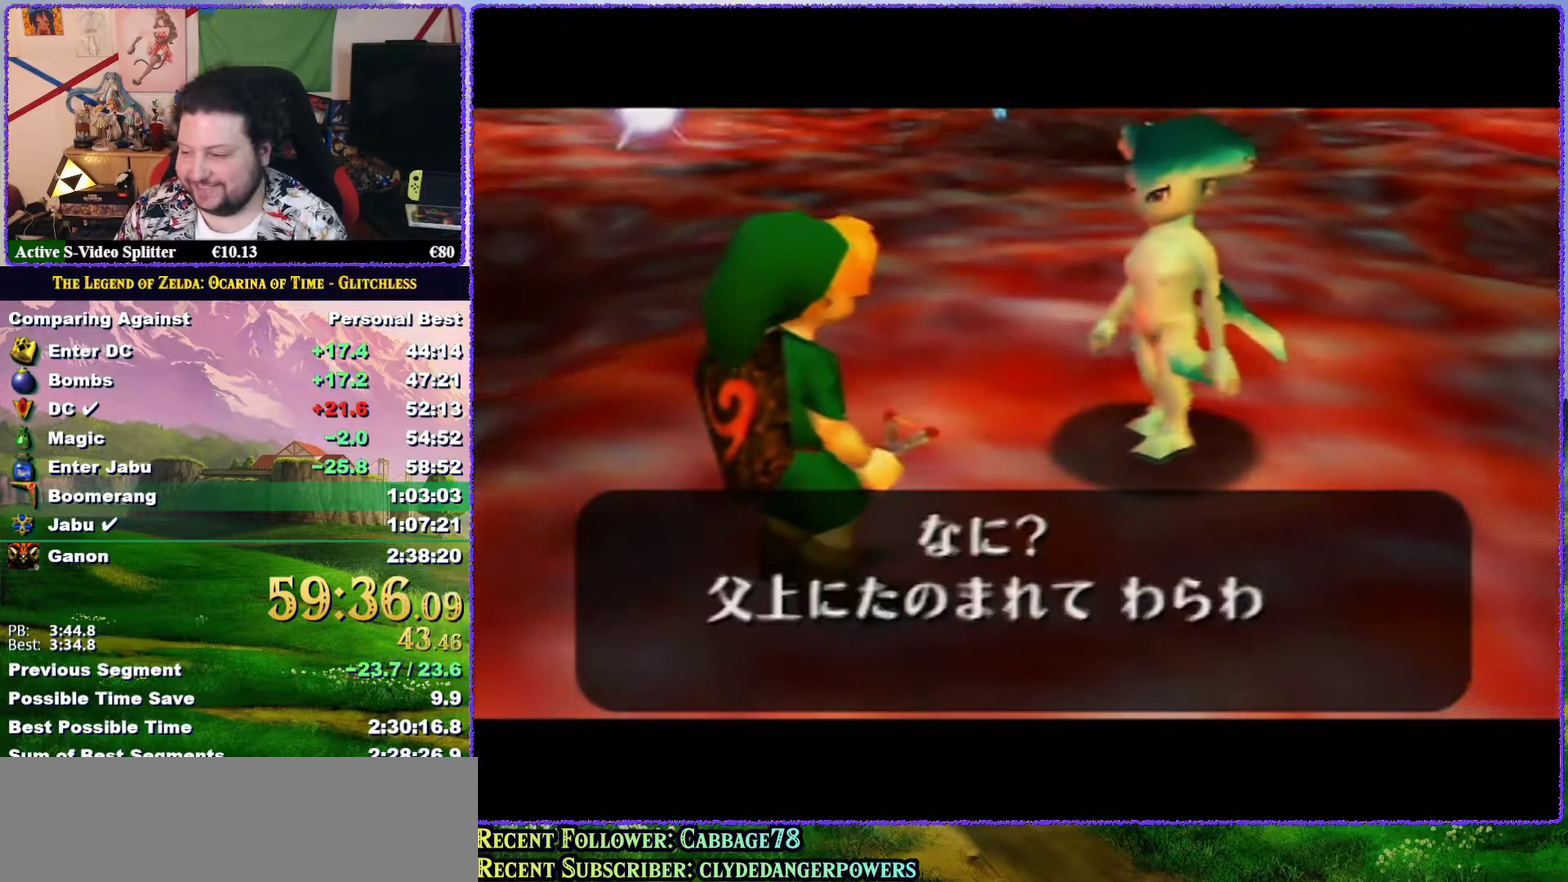
{"buttons": ["A", "B"], "left_stick": "center", "events": [[17, "A", "down"], [17, "B", "up"], [83, "A", "up"], [117, "B", "down"], [150, "A", "down"], [150, "B", "up"], [250, "A", "up"], [250, "B", "down"], [283, "B", "up"], [317, "A", "down"], [367, "B", "down"], [400, "A", "up"], [433, "B", "up"], [483, "A", "down"], [483, "B", "down"]]}
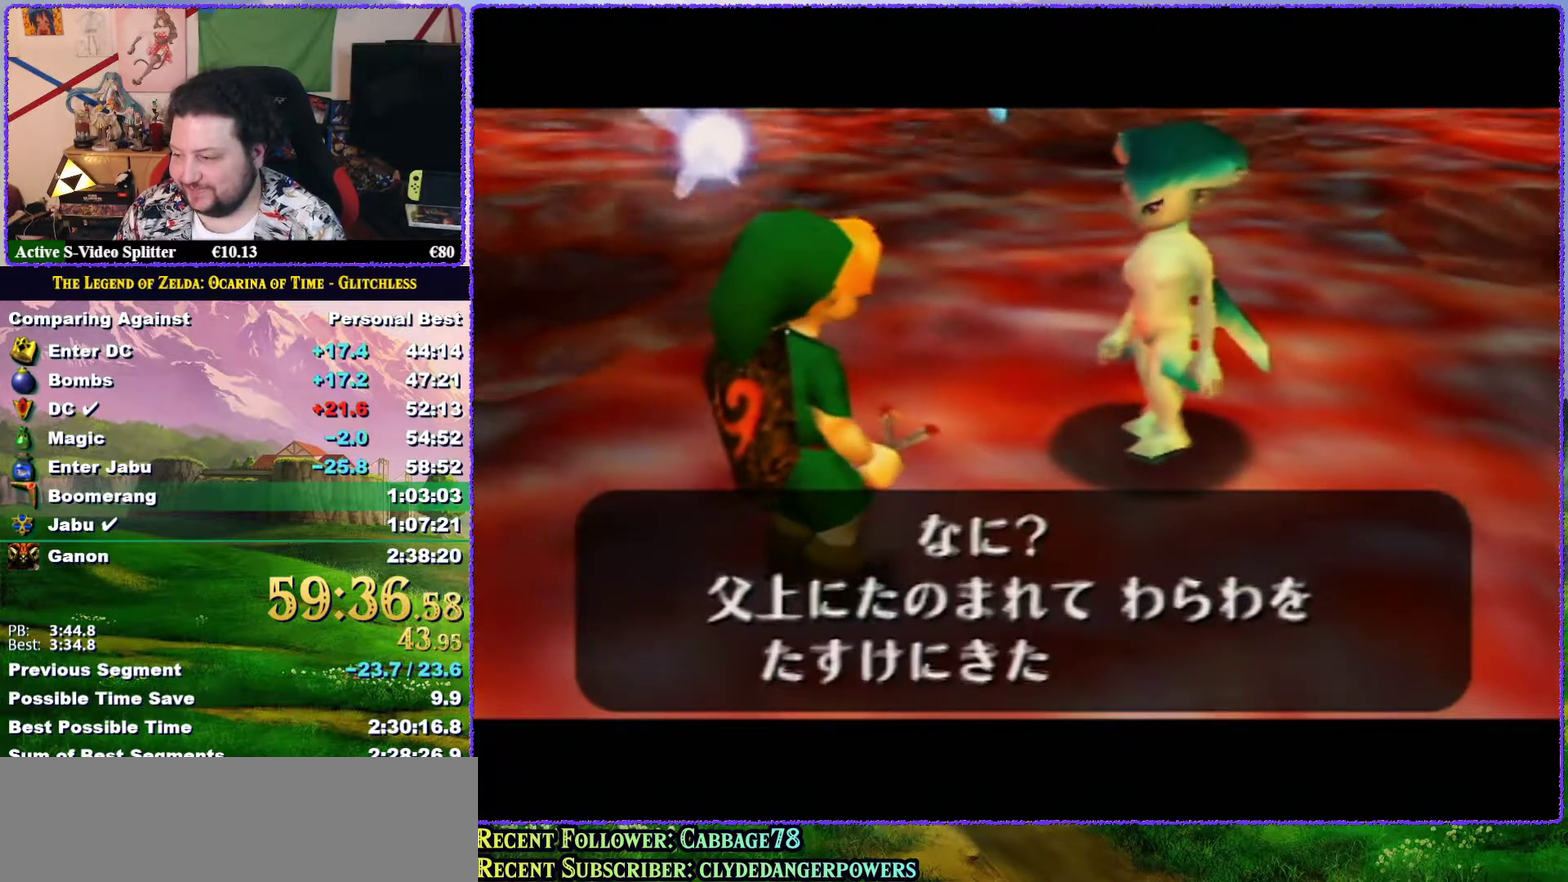
{"buttons": [], "left_stick": "center", "events": [[17, "A", "up"], [50, "B", "up"], [117, "A", "down"], [117, "B", "down"], [167, "A", "up"], [167, "B", "up"], [250, "B", "down"], [283, "A", "down"], [300, "B", "up"], [333, "A", "up"], [400, "A", "down"], [400, "B", "down"], [433, "B", "up"], [483, "A", "up"]]}
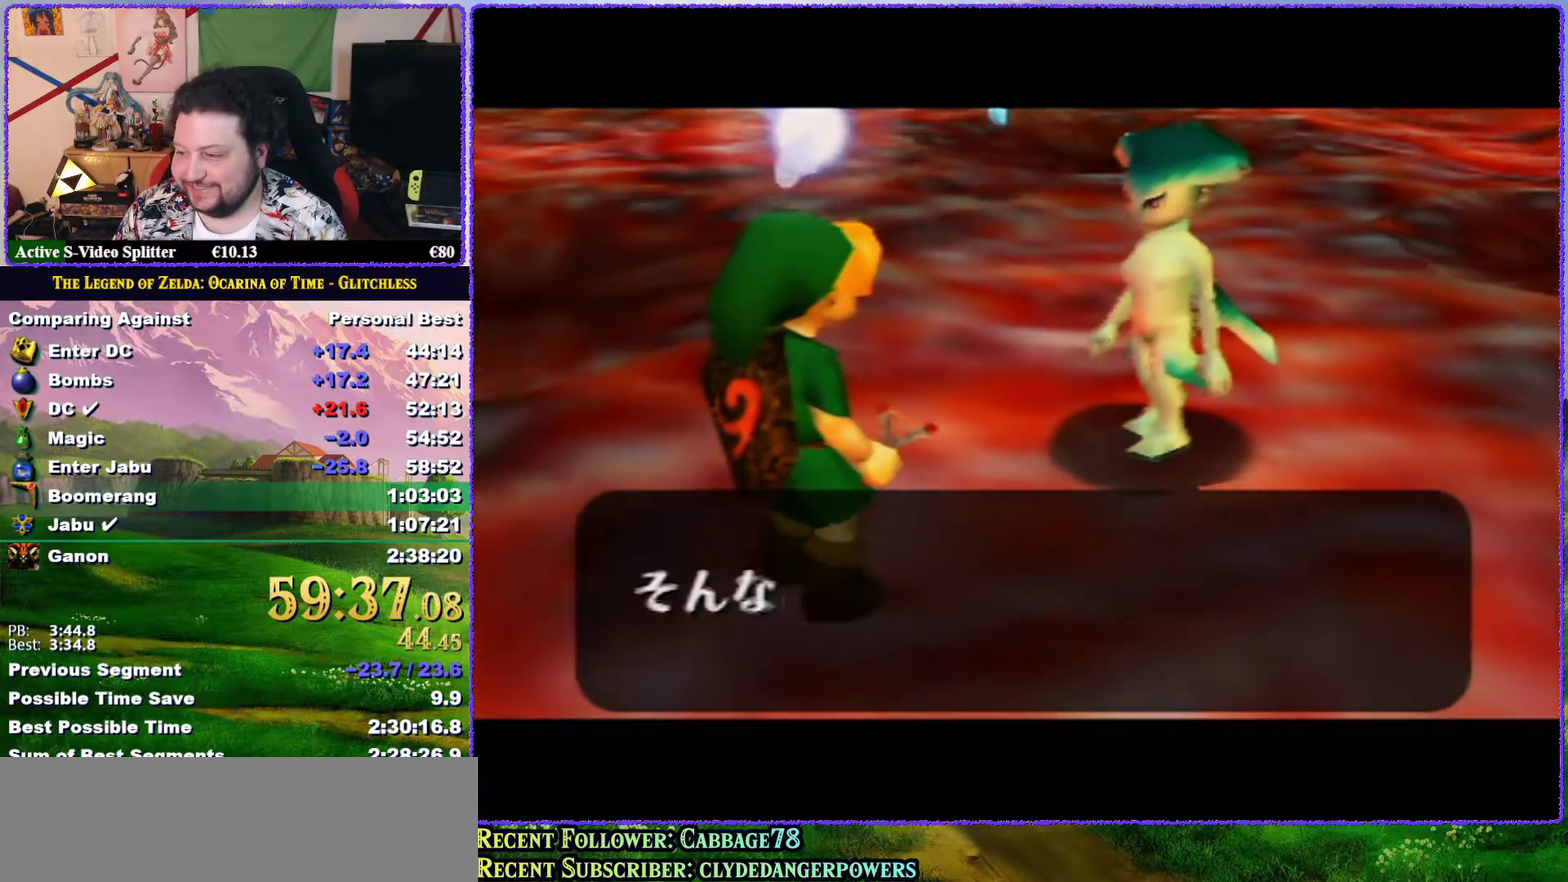
{"buttons": ["A", "B"], "left_stick": "center", "events": [[50, "A", "down"], [117, "A", "up"], [117, "B", "down"], [183, "A", "down"], [233, "A", "up"], [300, "B", "up"], [333, "A", "down"], [400, "A", "up"], [483, "A", "down"], [483, "B", "down"]]}
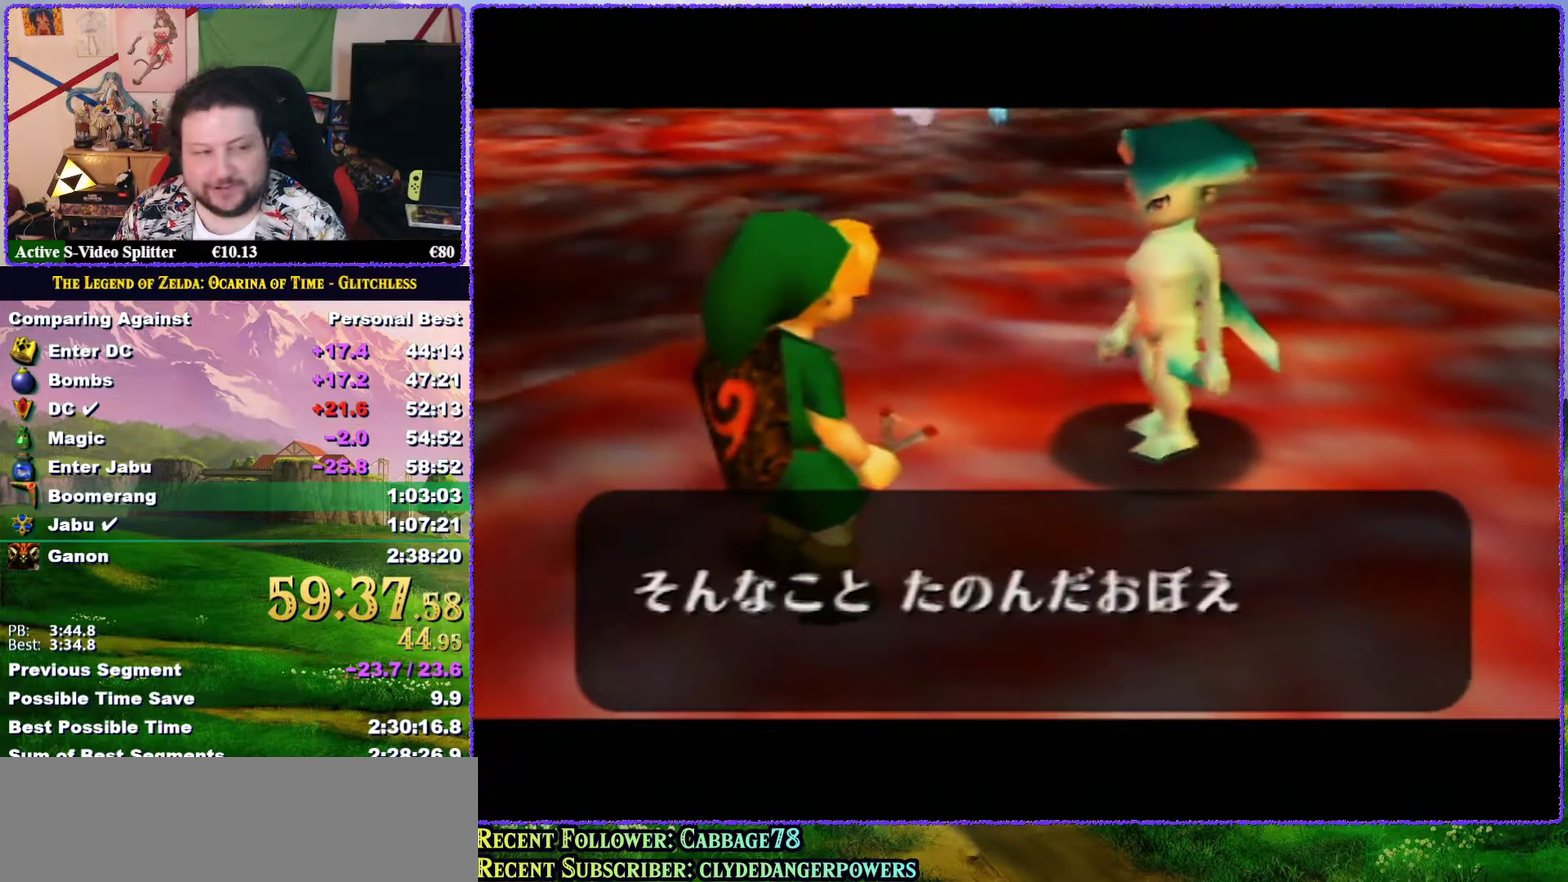
{"buttons": ["B"], "left_stick": "center", "events": [[67, "A", "up"], [67, "B", "up"], [150, "A", "down"], [217, "A", "up"], [267, "A", "down"], [367, "A", "up"], [417, "A", "down"], [483, "A", "up"], [483, "B", "down"]]}
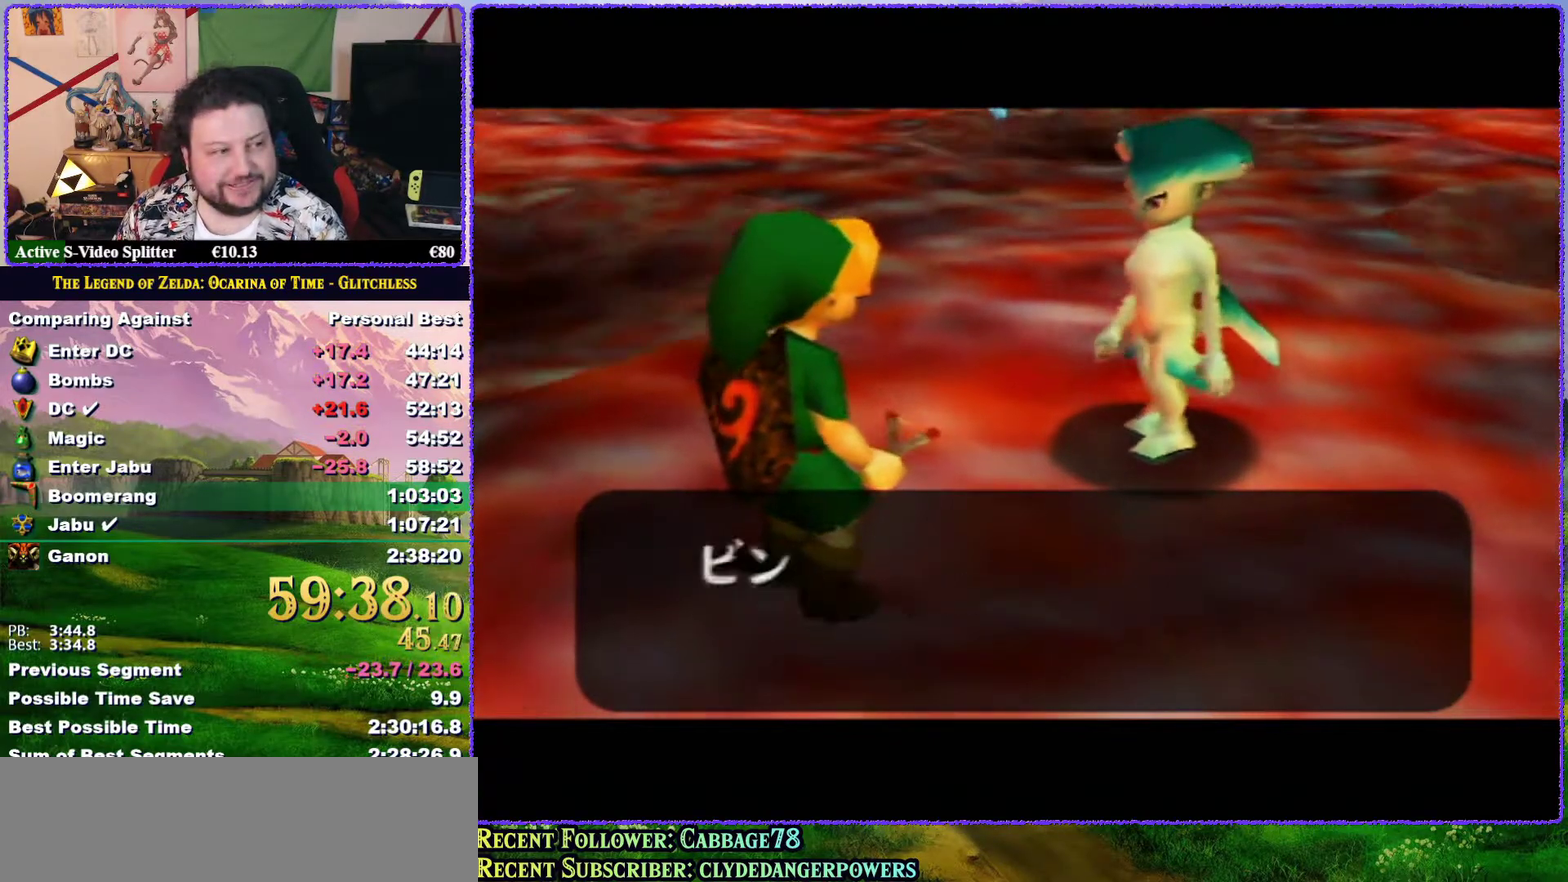
{"buttons": [], "left_stick": "center", "events": [[50, "B", "up"], [100, "A", "down"], [150, "A", "up"], [250, "A", "down"], [333, "A", "up"], [400, "A", "down"], [450, "A", "up"]]}
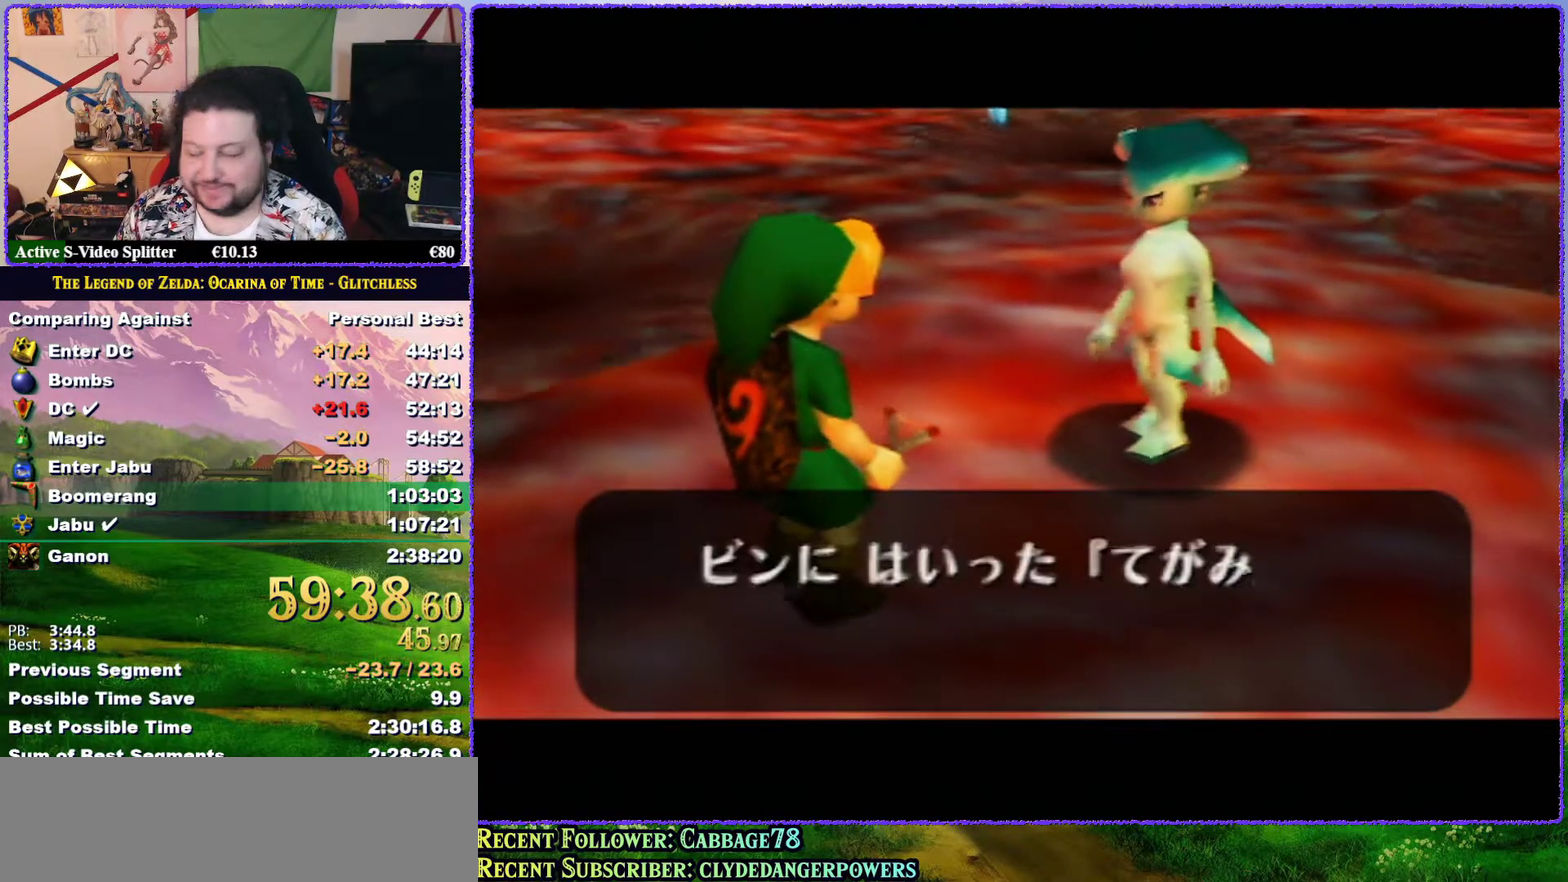
{"buttons": [], "left_stick": "center", "events": [[17, "B", "down"], [50, "A", "down"], [83, "B", "up"], [117, "A", "up"], [250, "B", "down"], [333, "B", "up"]]}
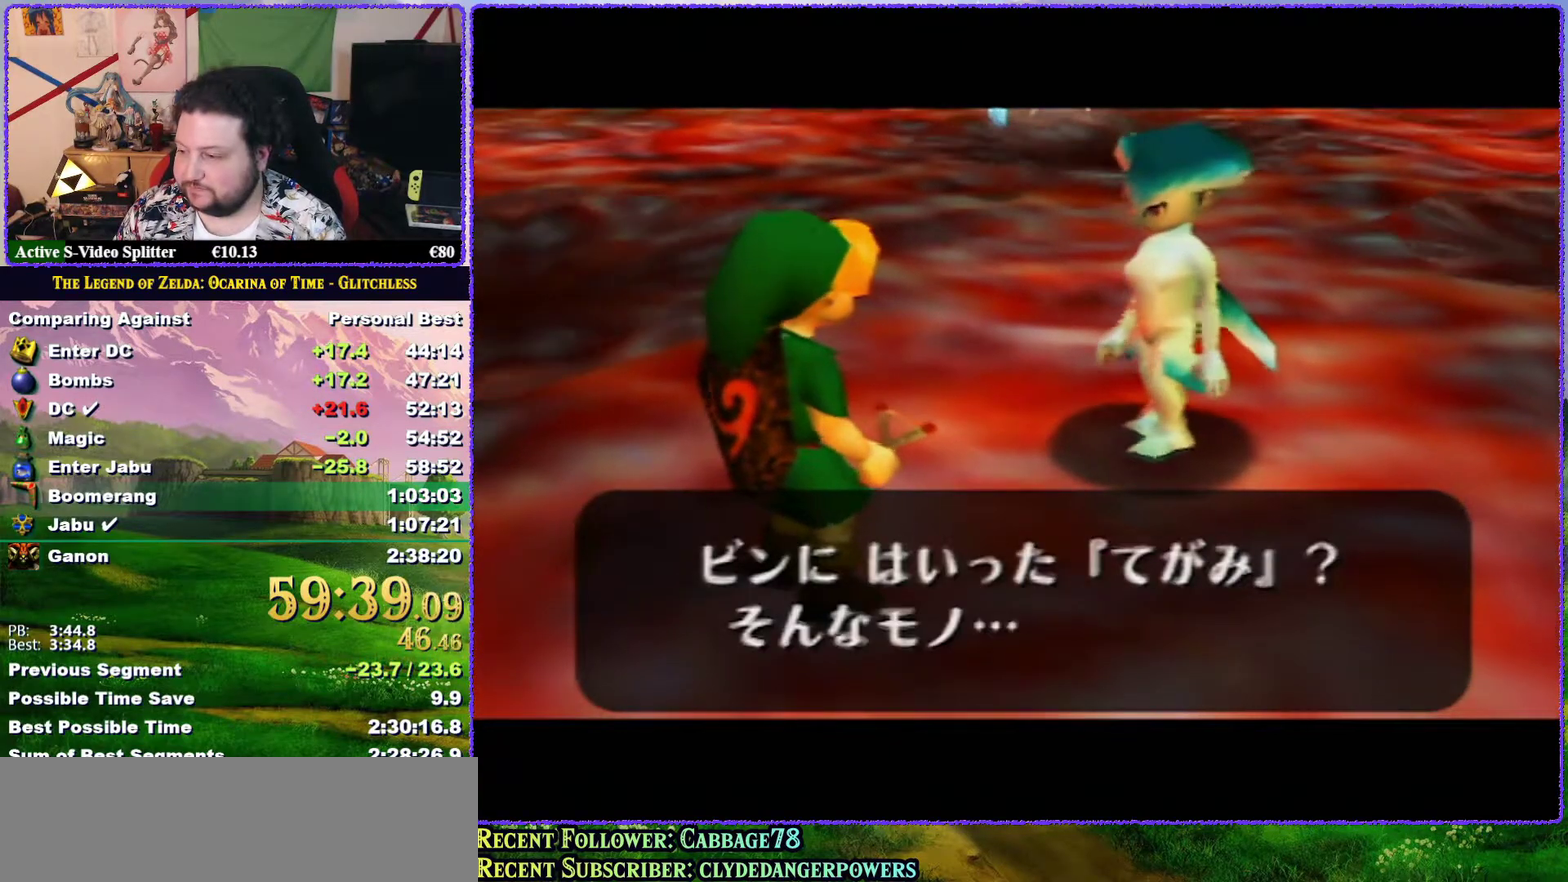
{"buttons": [], "left_stick": "center", "events": [[33, "A", "down"], [33, "B", "down"], [83, "A", "up"], [83, "B", "up"], [150, "A", "down"], [150, "B", "down"], [200, "A", "up"], [200, "B", "up"], [283, "B", "down"], [350, "B", "up"], [433, "A", "down"], [500, "A", "up"]]}
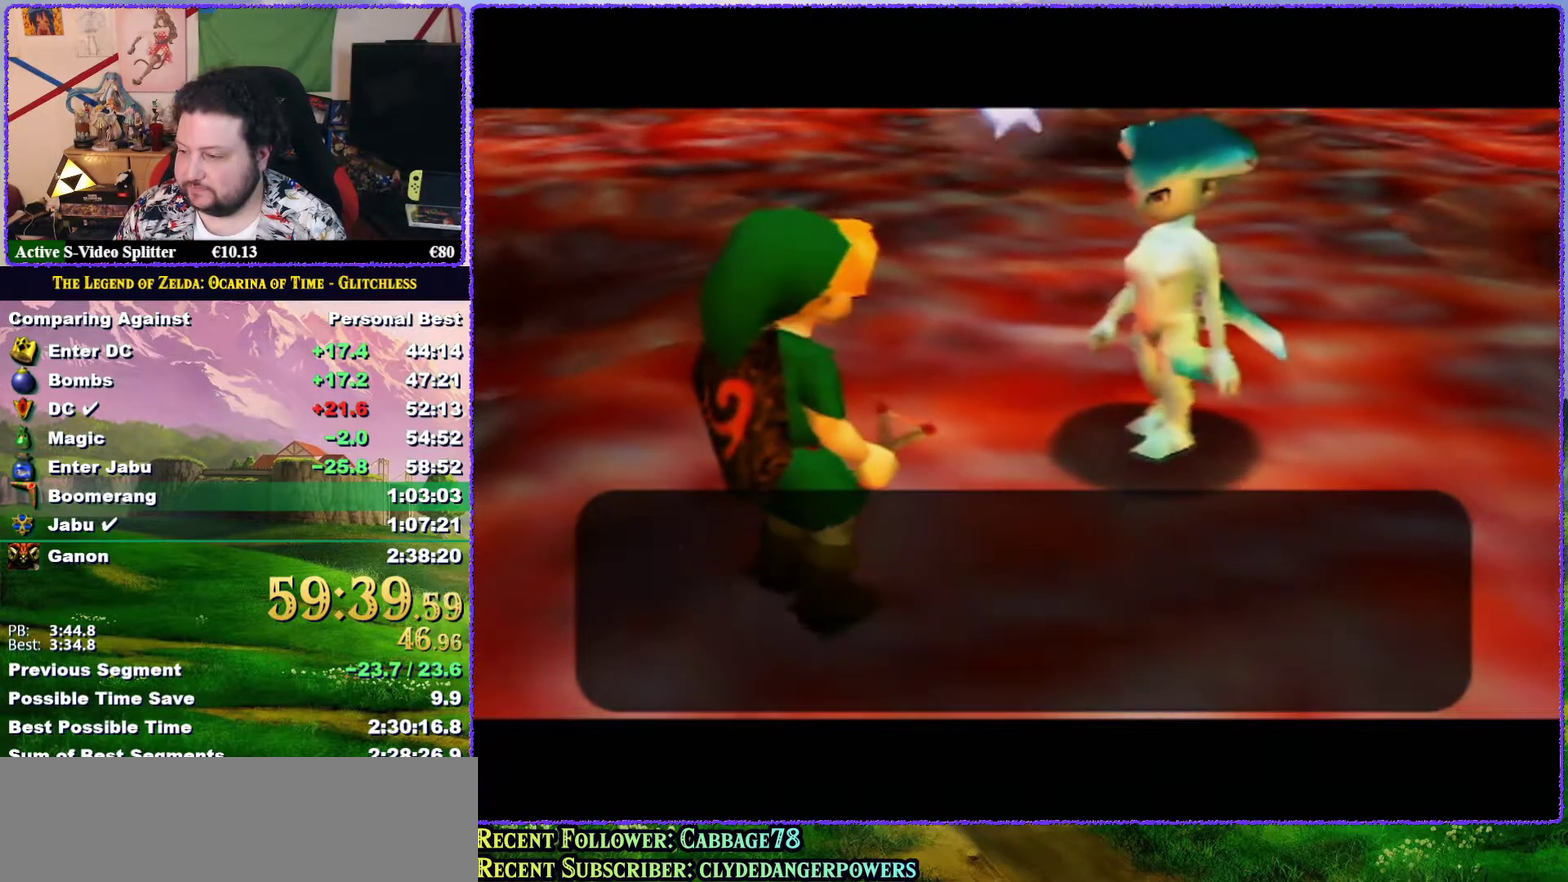
{"buttons": ["A"], "left_stick": "center", "events": [[67, "A", "down"], [117, "A", "up"], [150, "B", "down"], [183, "A", "down"], [217, "B", "up"], [250, "A", "up"], [317, "A", "down"], [400, "A", "up"], [400, "B", "down"], [450, "A", "down"], [450, "B", "up"]]}
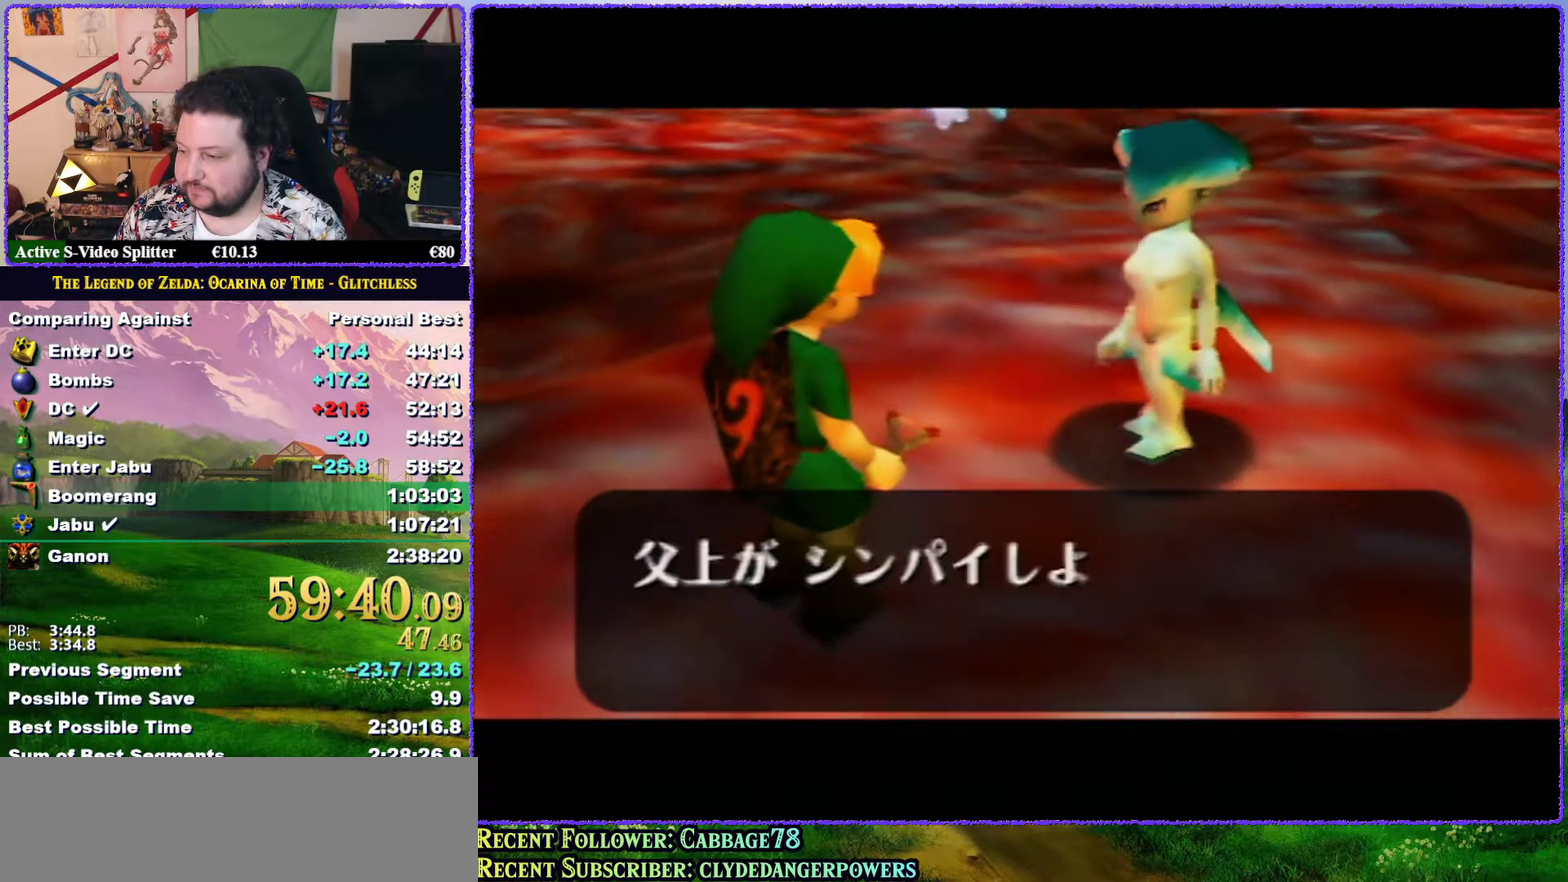
{"buttons": [], "left_stick": "center", "events": [[17, "A", "up"], [83, "A", "down"], [183, "A", "up"], [250, "A", "down"], [250, "B", "down"], [317, "A", "up"], [317, "B", "up"], [400, "A", "down"], [467, "A", "up"]]}
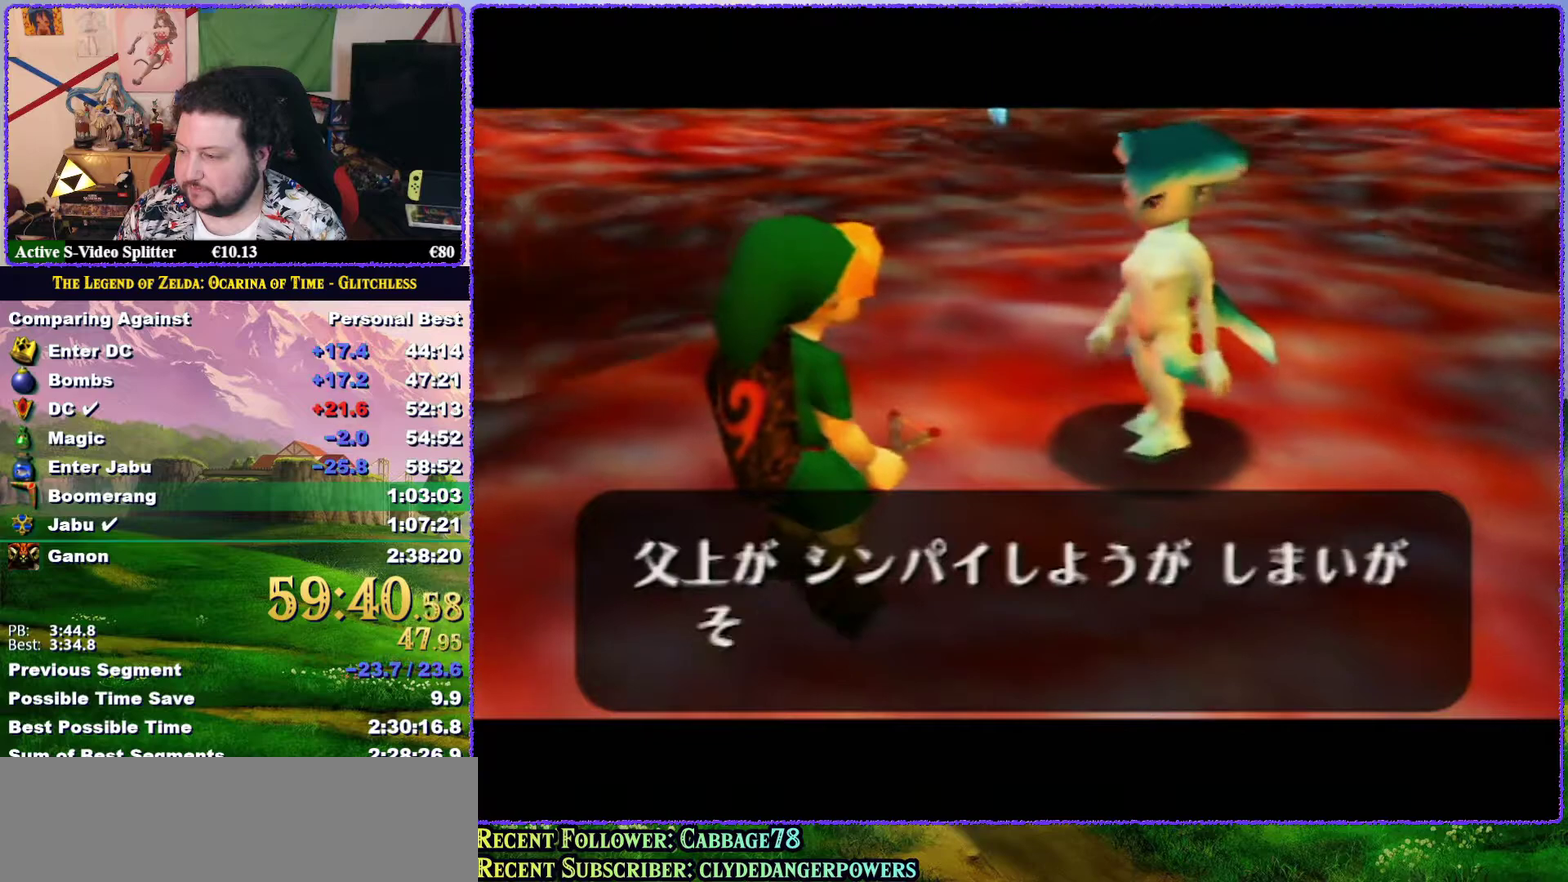
{"buttons": ["A", "B"], "left_stick": "center", "events": [[17, "B", "down"], [67, "B", "up"], [183, "A", "down"], [233, "A", "up"], [267, "B", "down"], [317, "A", "down"], [317, "B", "up"], [367, "A", "up"], [400, "B", "down"], [467, "A", "down"]]}
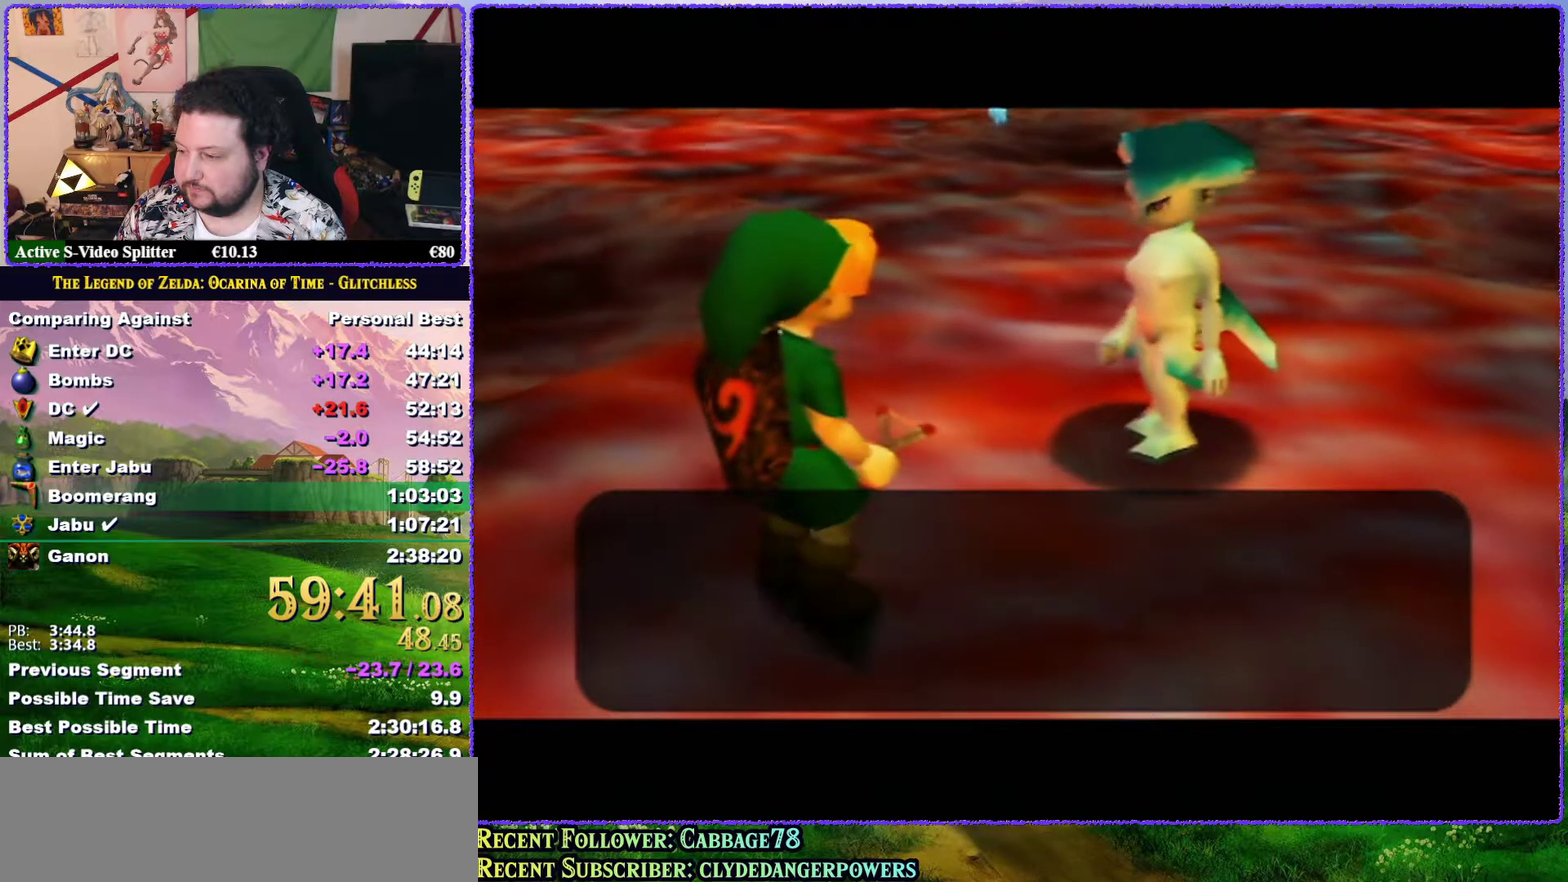
{"buttons": ["B"], "left_stick": "center", "events": [[33, "A", "up"], [33, "B", "up"], [100, "A", "down"], [117, "B", "down"], [150, "A", "up"], [217, "B", "up"], [250, "A", "down"], [250, "B", "down"], [283, "A", "up"], [283, "B", "up"], [383, "A", "down"], [383, "B", "down"], [433, "A", "up"], [433, "B", "up"], [500, "B", "down"]]}
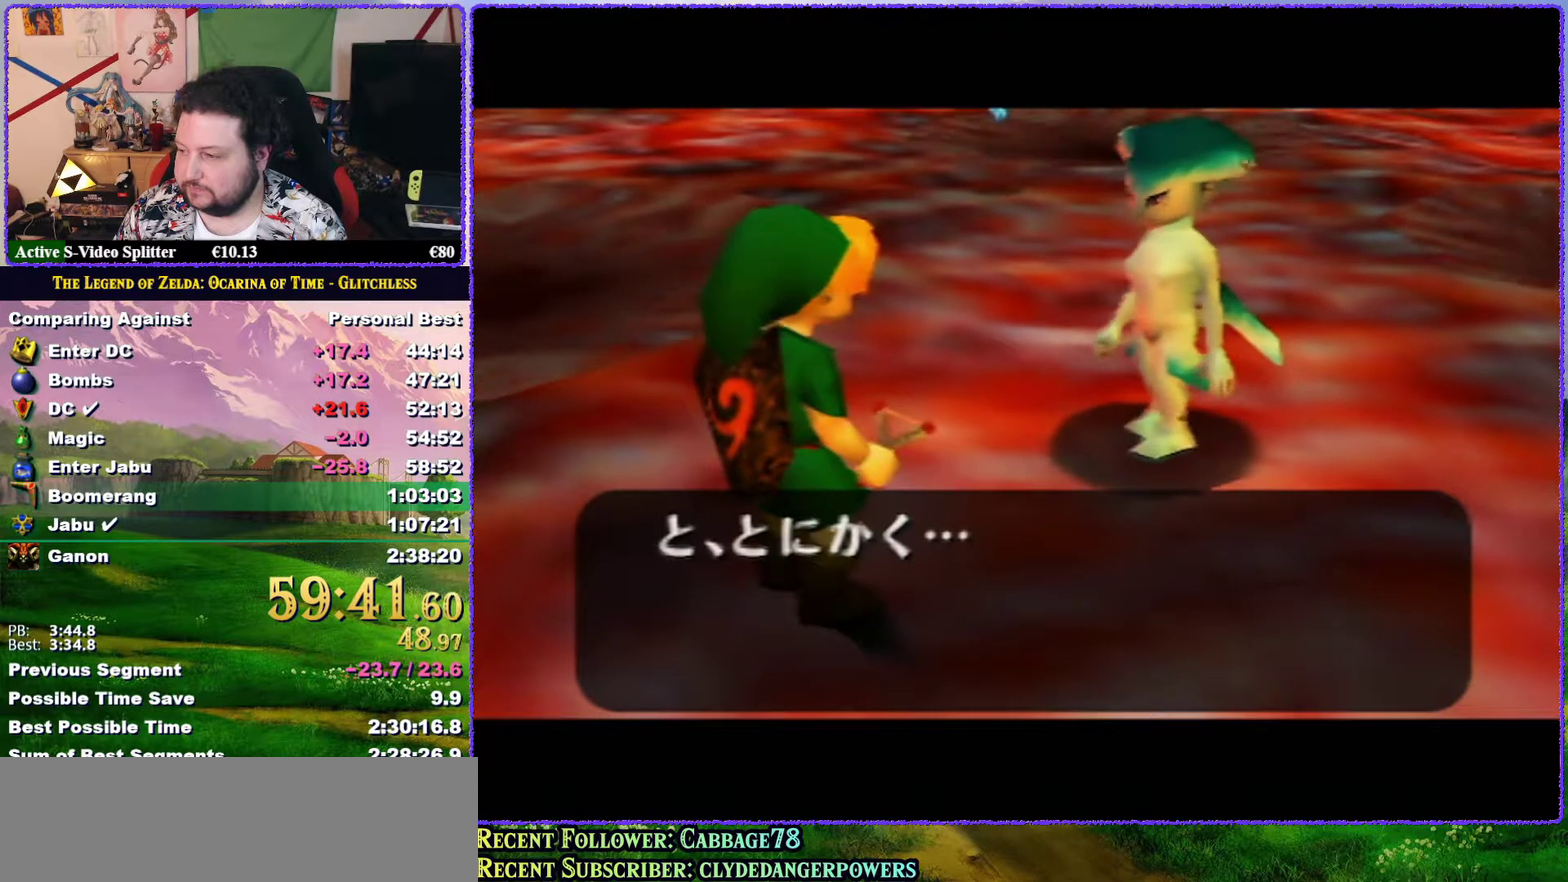
{"buttons": ["A"], "left_stick": "center", "events": [[17, "A", "down"], [17, "B", "up"], [67, "A", "up"], [150, "A", "down"], [150, "B", "down"], [183, "B", "up"], [233, "A", "up"], [267, "B", "down"], [300, "A", "down"], [300, "B", "up"], [367, "A", "up"], [400, "B", "down"], [433, "A", "down"], [467, "B", "up"]]}
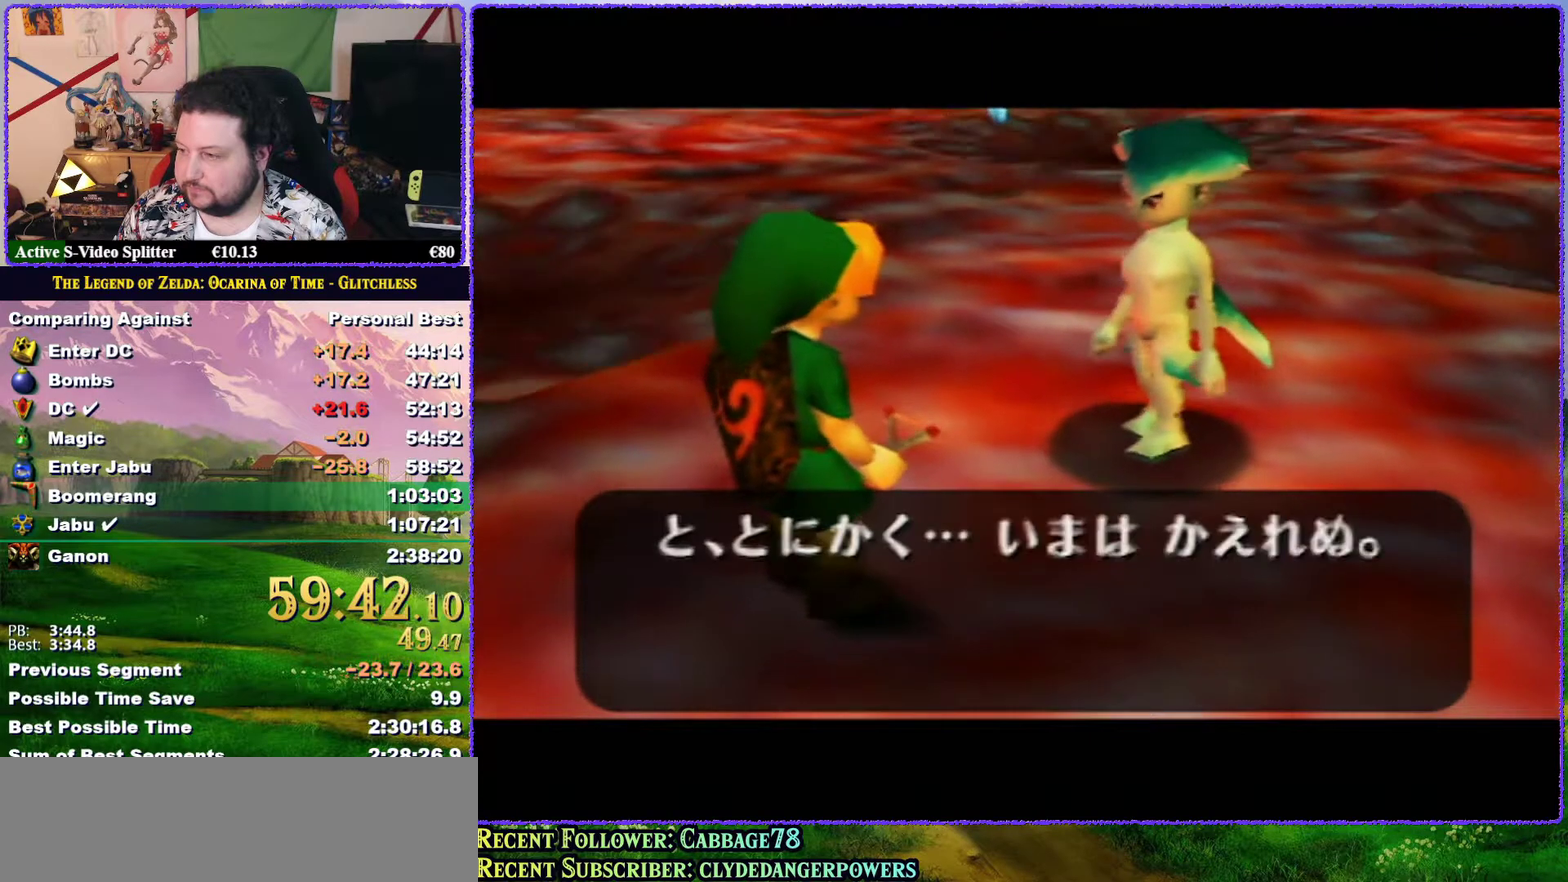
{"buttons": [], "left_stick": "center", "events": [[33, "A", "up"], [117, "A", "down"], [150, "B", "down"], [183, "A", "up"], [217, "B", "up"], [250, "A", "down"], [267, "B", "down"], [317, "A", "up"], [317, "B", "up"], [383, "A", "down"], [450, "A", "up"]]}
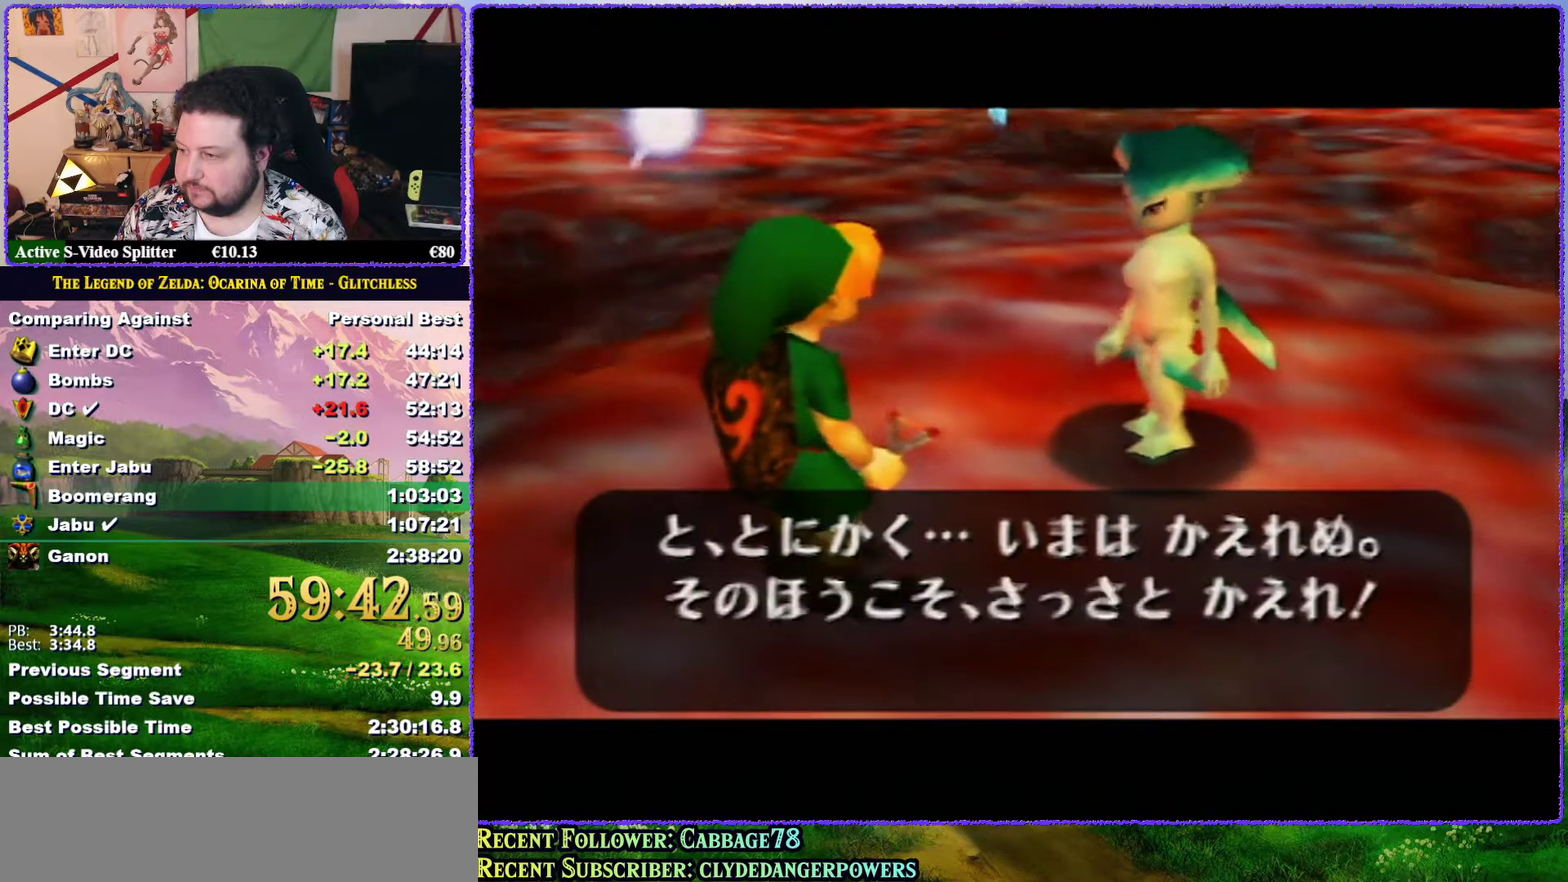
{"buttons": ["A", "B"], "left_stick": "center", "events": [[33, "A", "down"], [67, "B", "down"], [117, "A", "up"], [117, "B", "up"], [183, "A", "down"], [183, "B", "down"], [250, "B", "up"], [283, "A", "up"], [350, "A", "down"], [400, "A", "up"], [450, "B", "down"], [500, "A", "down"]]}
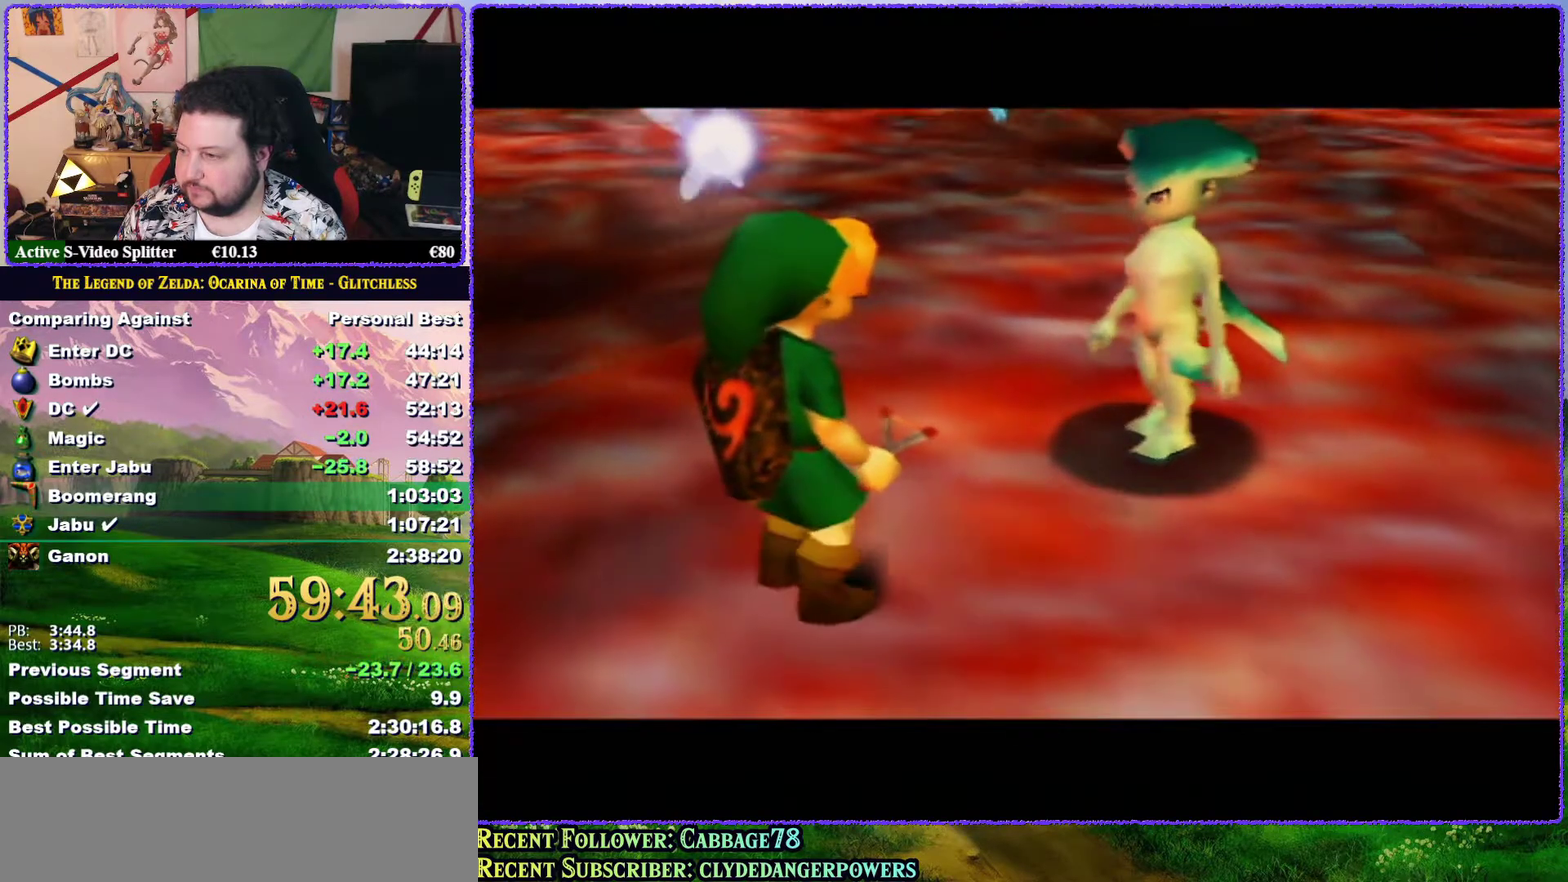
{"buttons": [], "left_stick": "center", "events": [[33, "B", "up"], [67, "A", "up"], [150, "A", "down"], [200, "A", "up"], [200, "B", "down"], [267, "A", "down"], [267, "B", "up"], [333, "A", "up"], [417, "A", "down"], [483, "A", "up"]]}
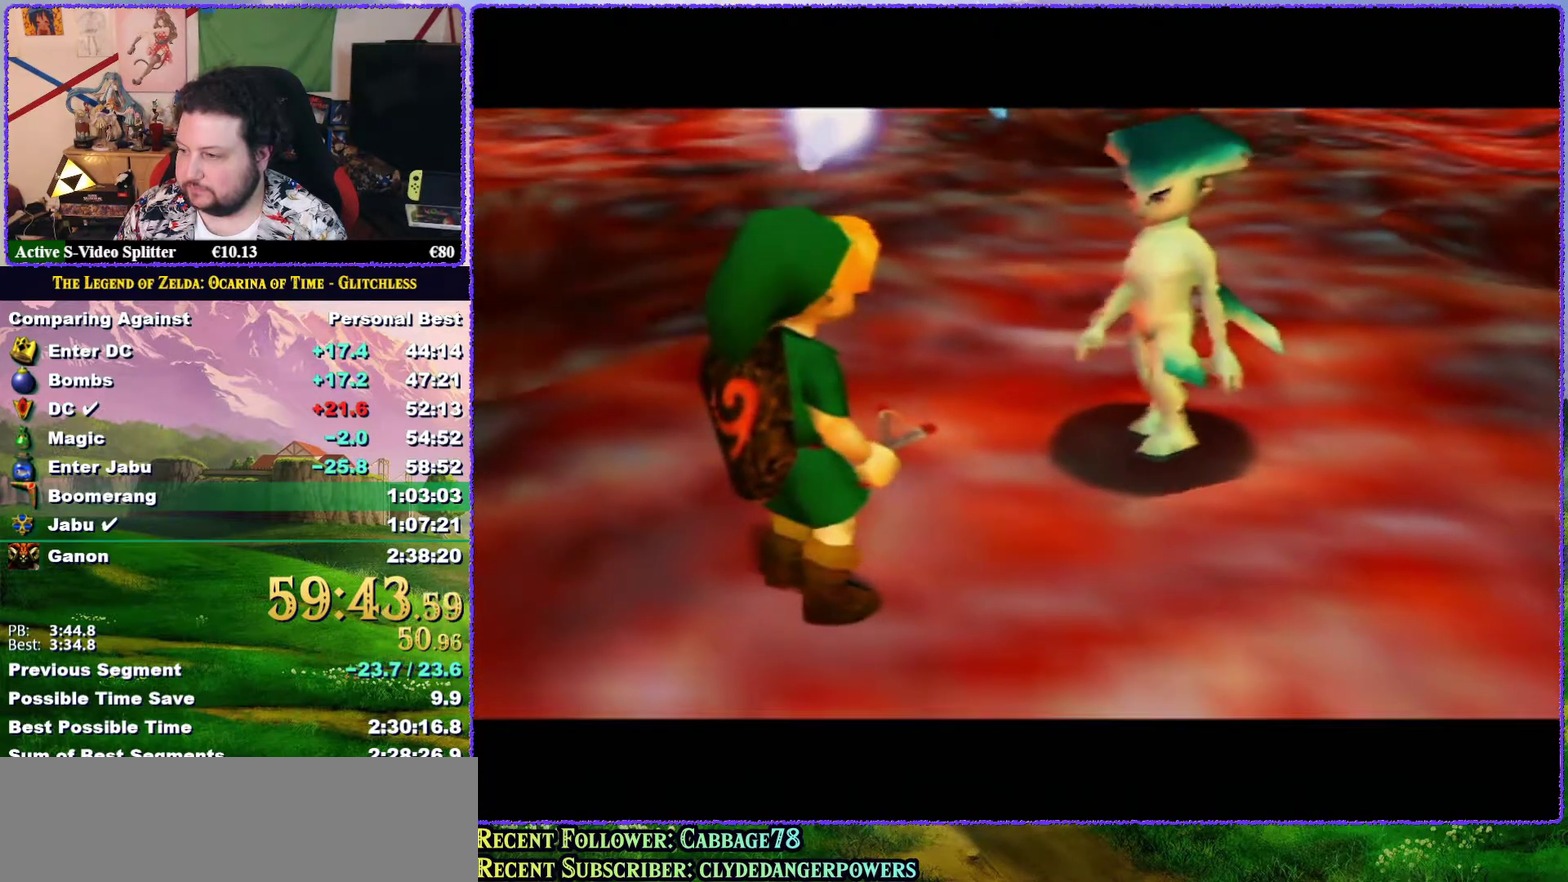
{"buttons": ["A", "B"], "left_stick": "center", "events": [[100, "B", "down"], [150, "B", "up"], [217, "A", "down"], [283, "A", "up"], [350, "A", "down"], [350, "B", "down"], [400, "B", "up"], [433, "A", "up"], [467, "B", "down"], [483, "A", "down"]]}